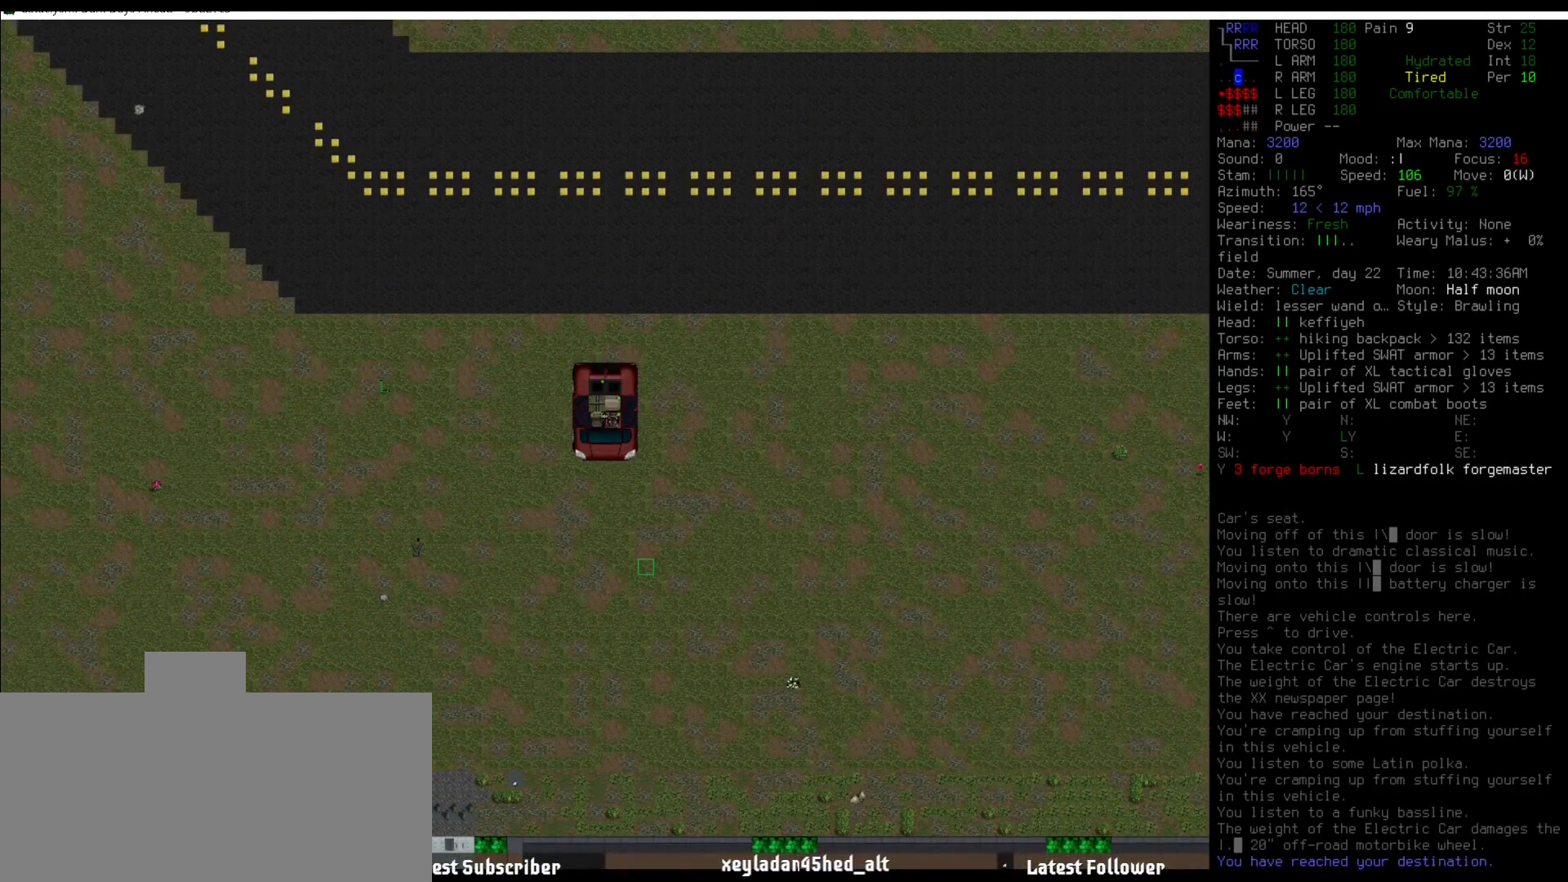
Gameplay with keyboard and mouse; each line is a JSON object with the keys and mouse buttons held at the frame after it. "events" lists presses ("down") and releases ("up") of ".", "/", "0", "1", "2", "3", "4", "5", "6", "7", "8", "9", "a", "alt_l", "alt_r", "b", "backslash", "backspace", "c", "caps_lock", "comma", "ctrl_l", "ctrl_r", "d", "down", "e", "equals", "escape", "f", "f1", "f10", "f11", "f12", "f2", "f3", "f4", "f5", "f6", "f7", "f8", "f9", "g", "h", "i", "j", "k", "l", "lbracket", "left", "m", "minus", "n", "num0", "num1", "num2", "num3", "num4", "num5", "num6", "num7", "num8", "num9", "o", "p", "q", "quote", "r", "rbracket", "return", "right", "s", "semicolon", "shift_l", "shift_r", "space", "super", "t", "tab", "tilde", "u", "up", "v", "w", "x", "y", "z", "mouse_left" and "mouse_right" between this image and that frame as [ms after this image, input, new state], when the widget could be followed in between. "mouse_left", "mouse_right" = the "left", "right" buttons of the "mouse" list. No other keys are recorded. Mouse movement is not recorded.
{"keys": [], "mouse": [], "events": [[152, "num2", "down"], [236, "num2", "up"]]}
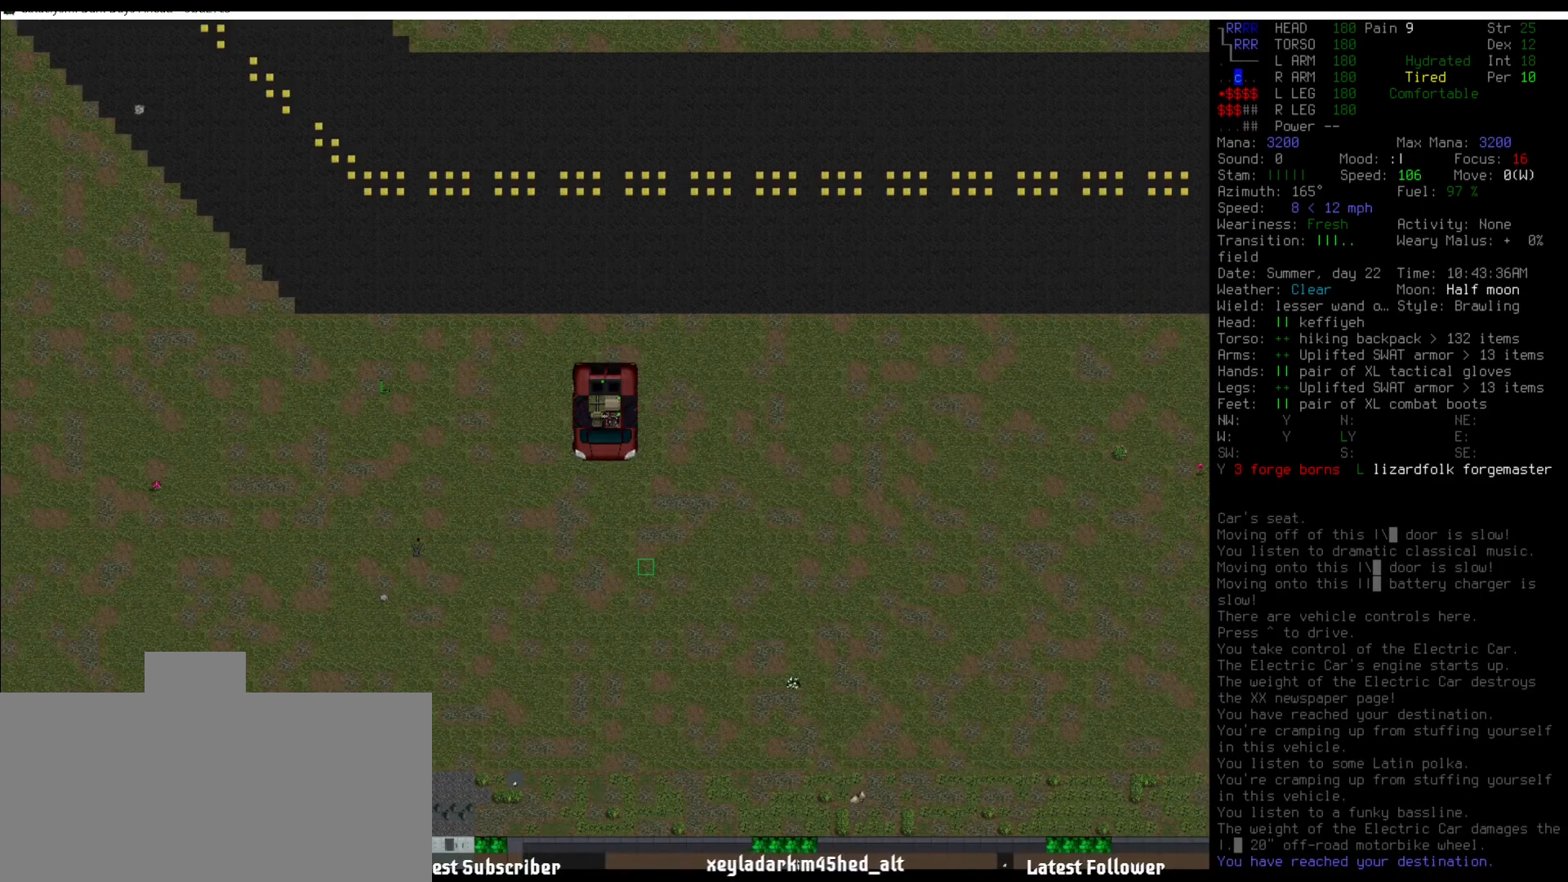
{"keys": [], "mouse": [], "events": [[135, "num2", "down"], [219, "num2", "up"]]}
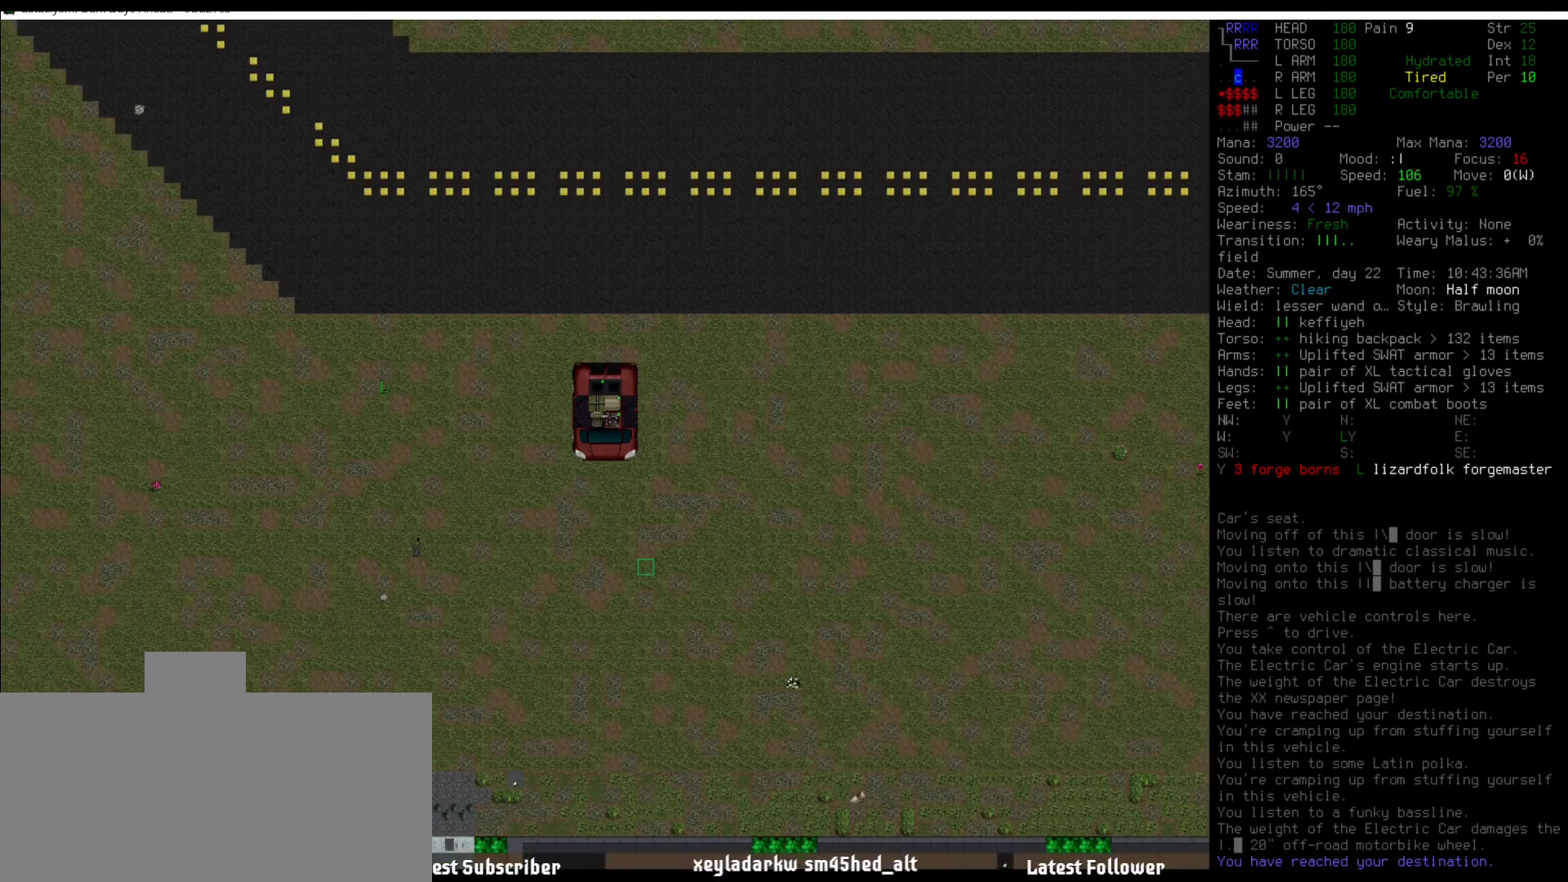
{"keys": [], "mouse": [], "events": [[169, "num5", "down"], [253, "num5", "up"]]}
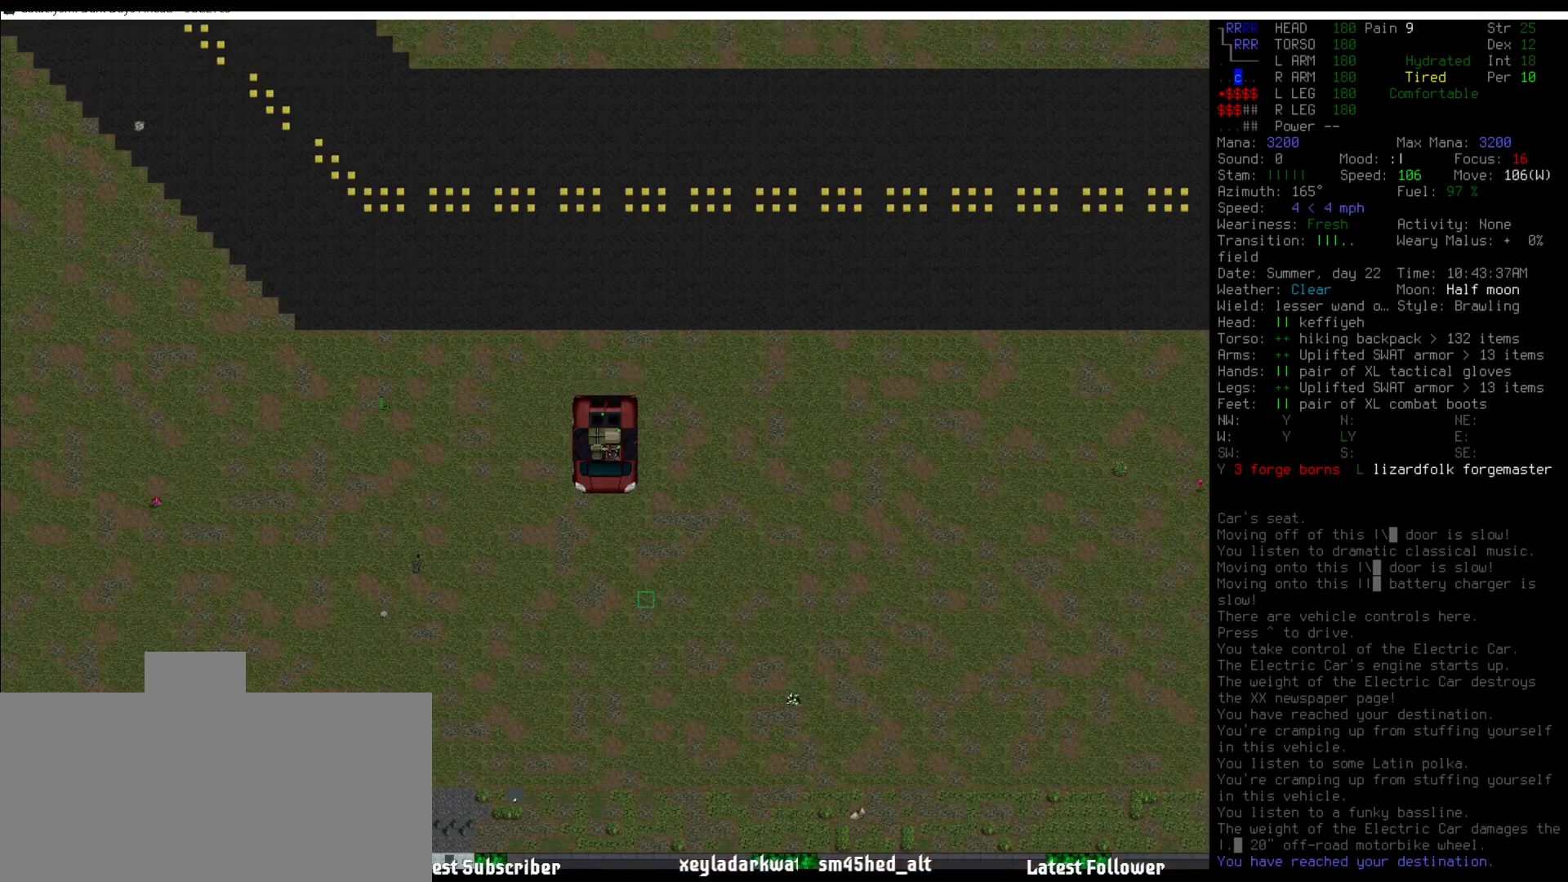
{"keys": [], "mouse": [], "events": [[84, "num4", "down"], [135, "num4", "up"], [253, "num4", "down"], [320, "num4", "up"], [404, "num4", "down"], [455, "num4", "up"]]}
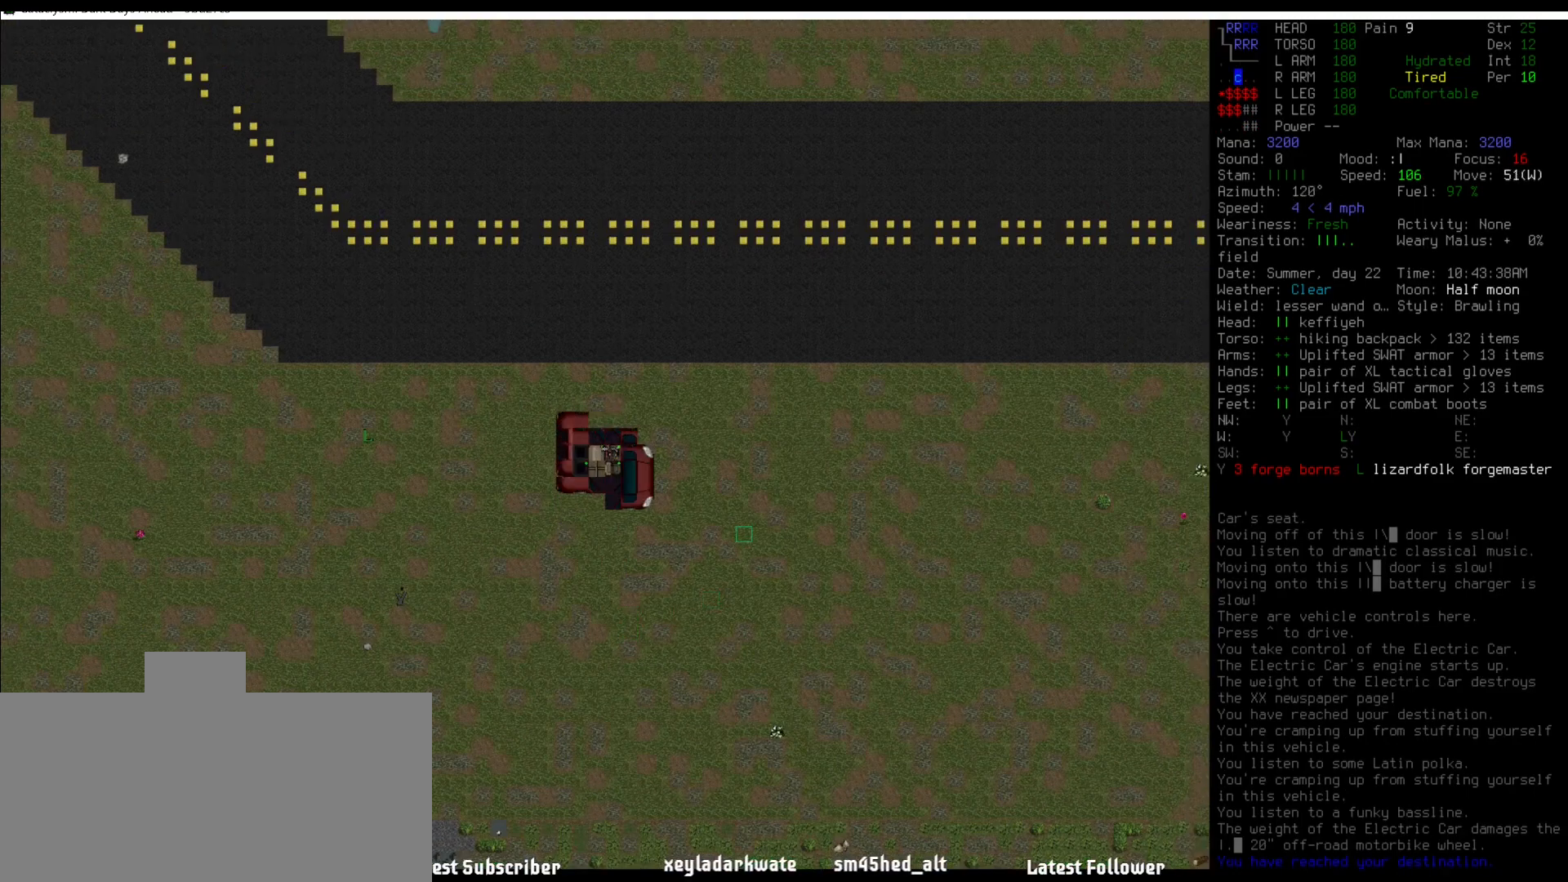
{"keys": [], "mouse": [], "events": [[34, "num4", "down"], [135, "num4", "up"]]}
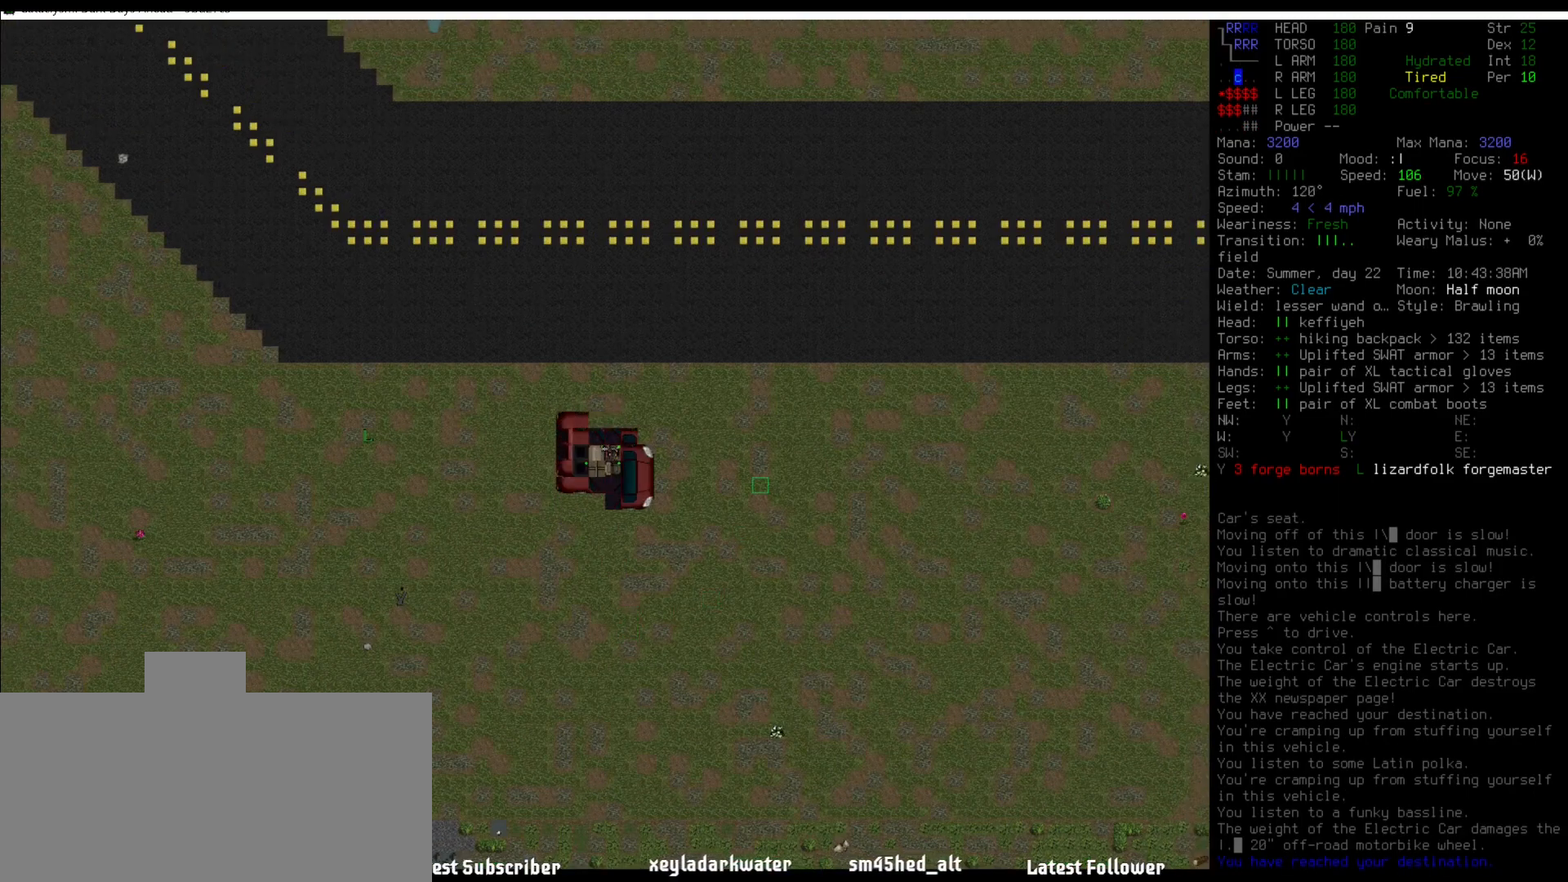
{"keys": ["num5"], "mouse": [], "events": [[151, "num4", "down"], [286, "num4", "up"], [286, "num5", "down"], [371, "num5", "up"], [472, "num5", "down"]]}
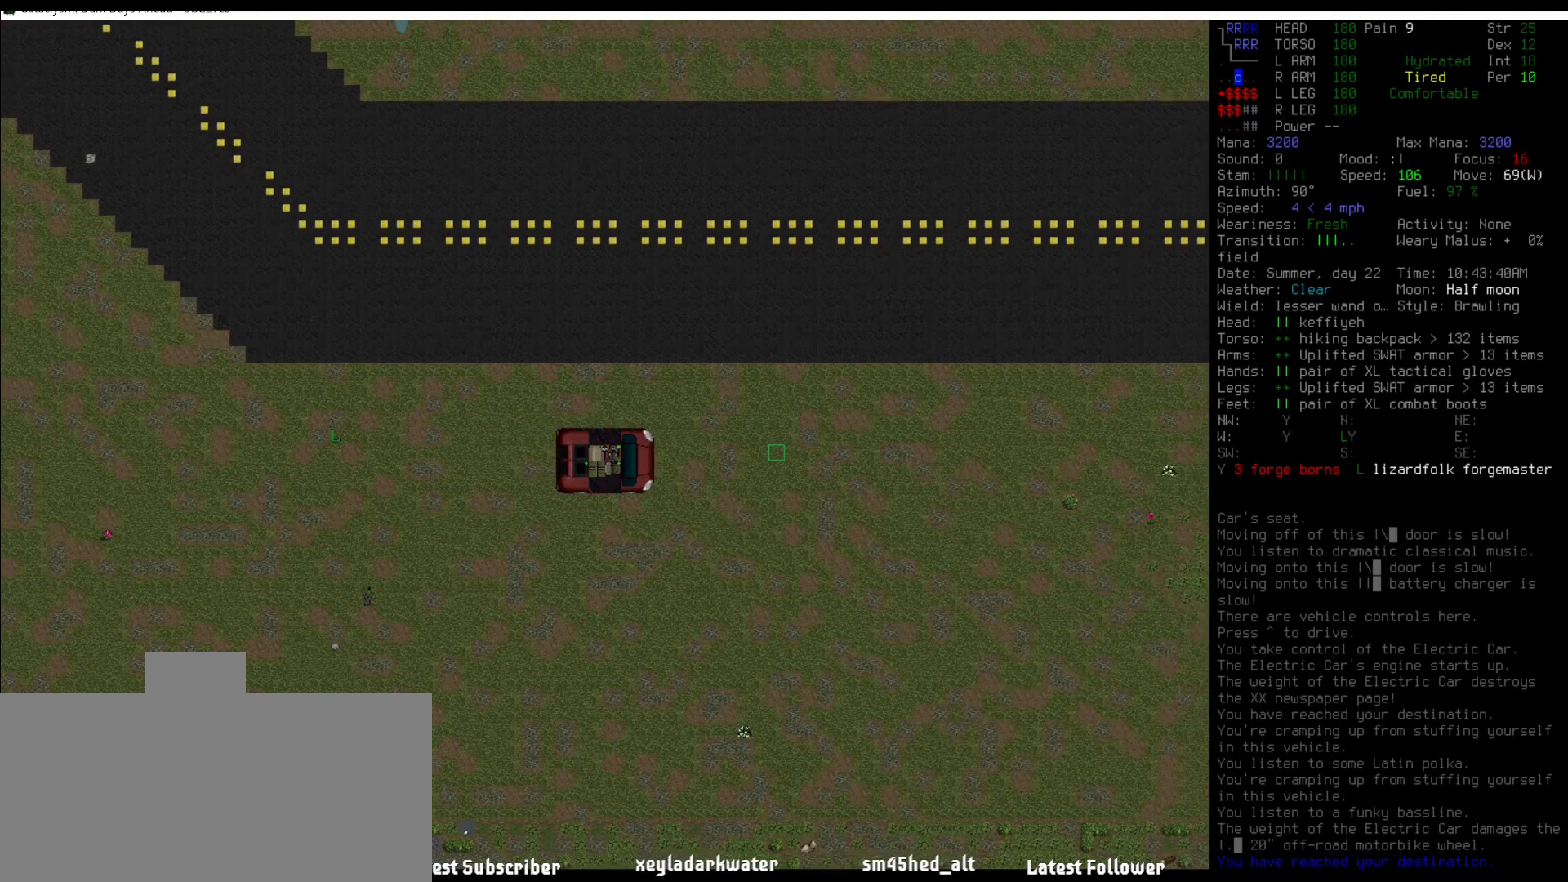
{"keys": [], "mouse": [], "events": [[102, "num5", "up"], [455, "num2", "down"], [489, "num2", "up"]]}
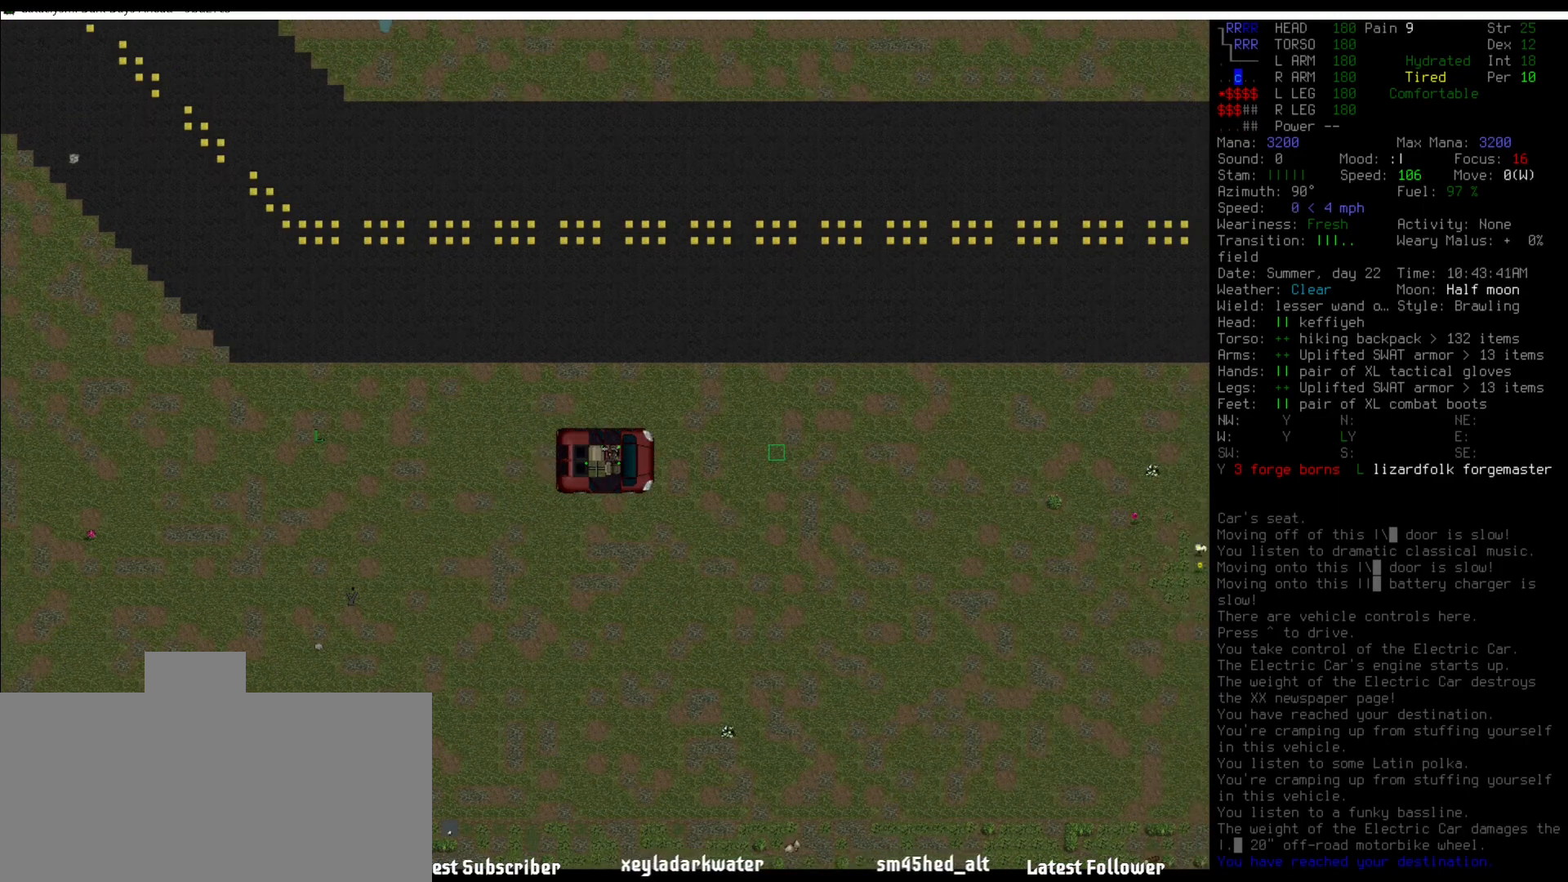
{"keys": [], "mouse": [], "events": [[185, "num5", "down"], [236, "num5", "up"]]}
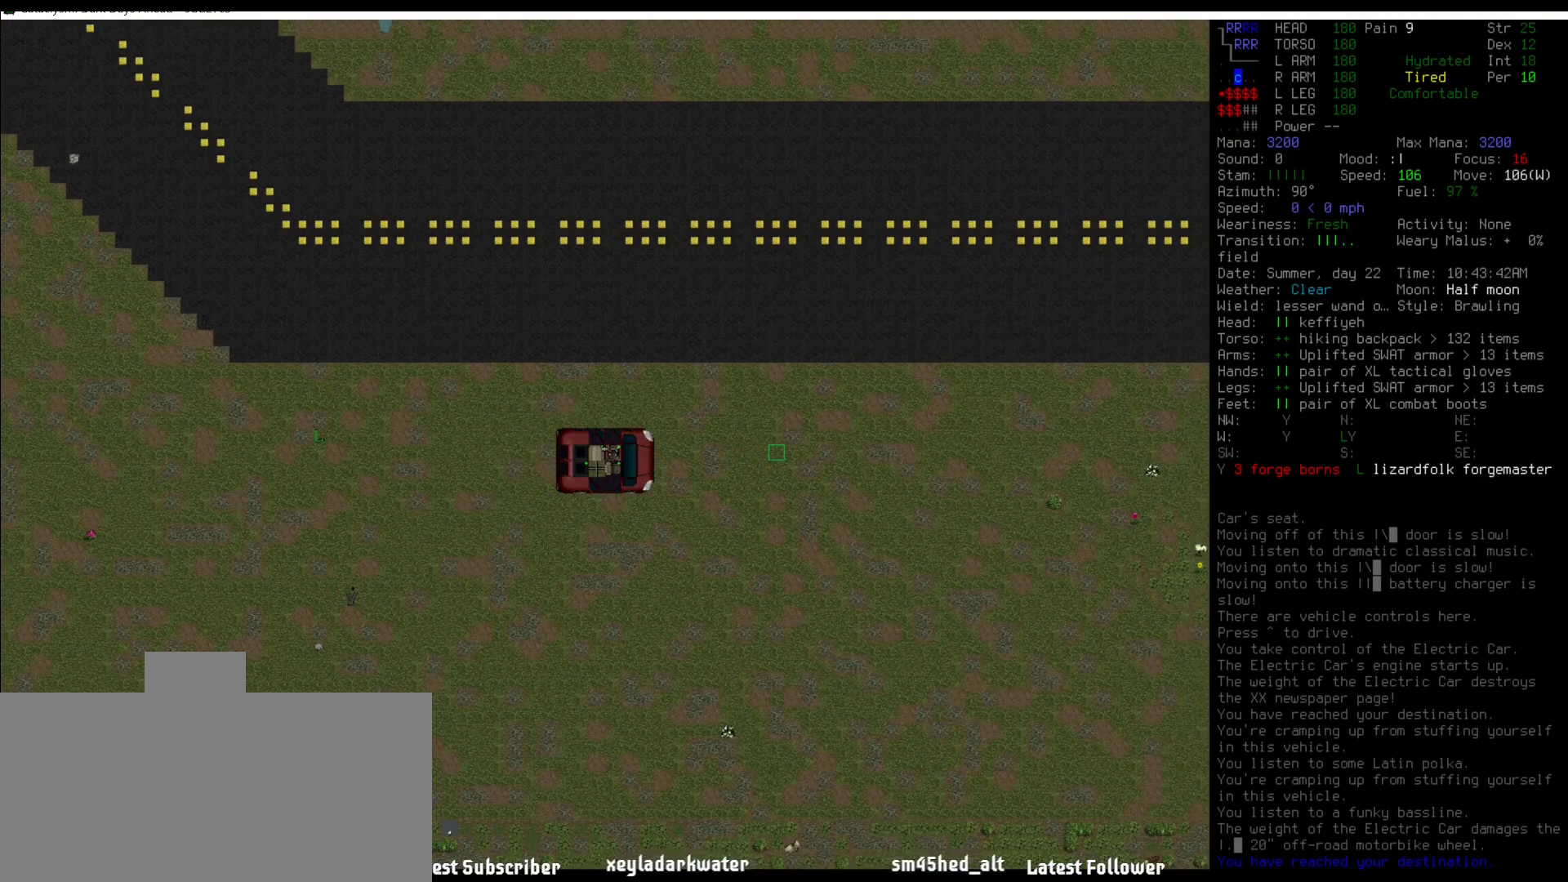
{"keys": [], "mouse": [], "events": [[51, "num5", "down"], [102, "num5", "up"]]}
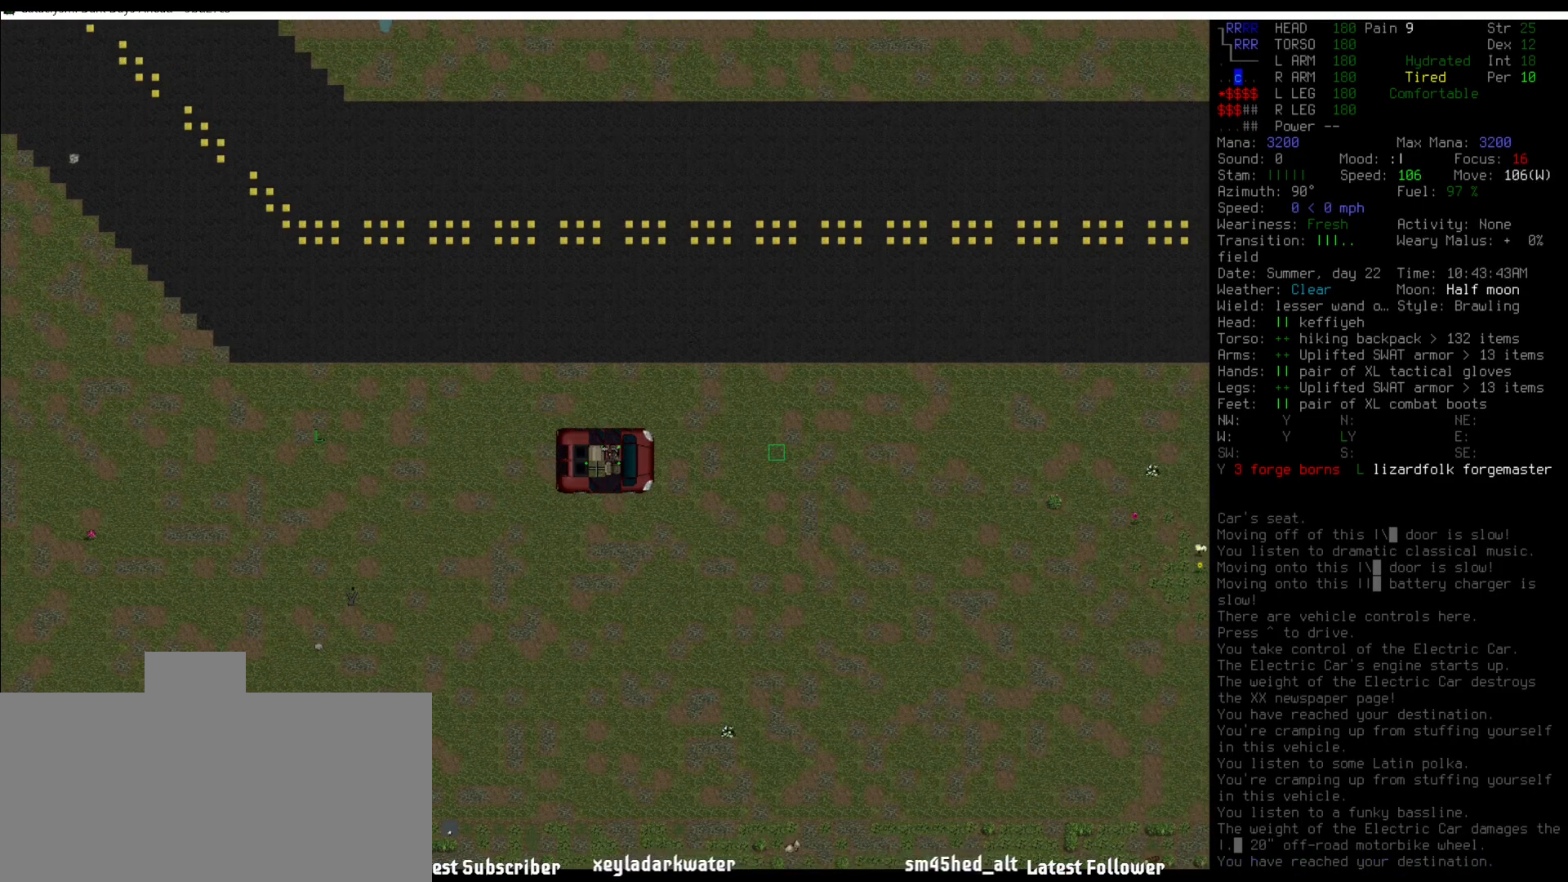
{"keys": ["shift_l"], "mouse": [], "events": [[51, "shift_l", "down"], [455, "6", "down"], [506, "6", "up"]]}
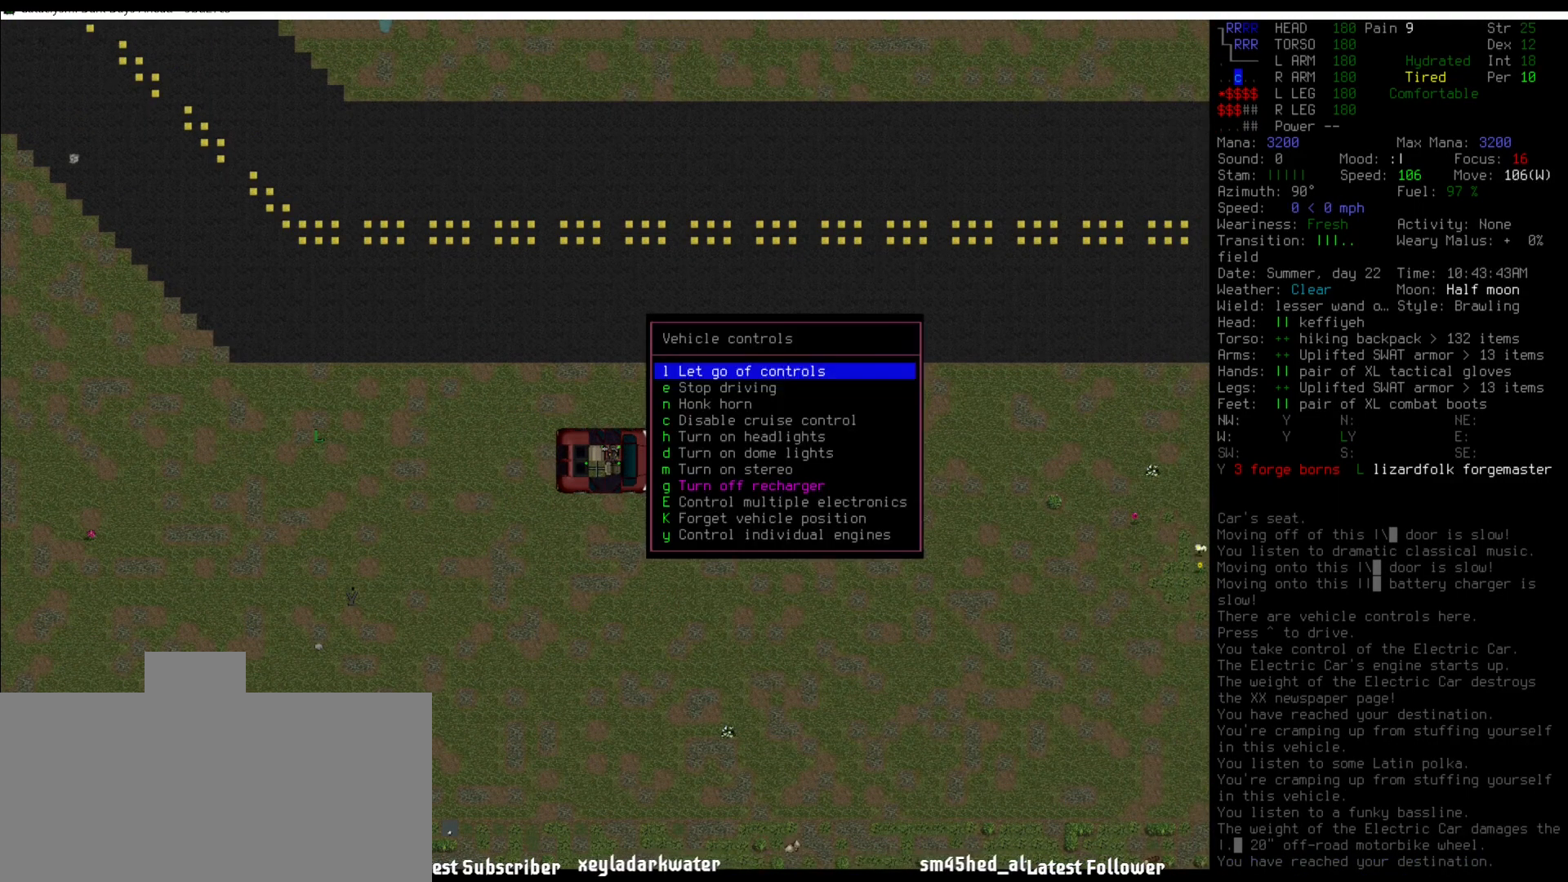
{"keys": [], "mouse": [], "events": [[33, "shift_l", "up"], [151, "down", "down"], [219, "down", "up"]]}
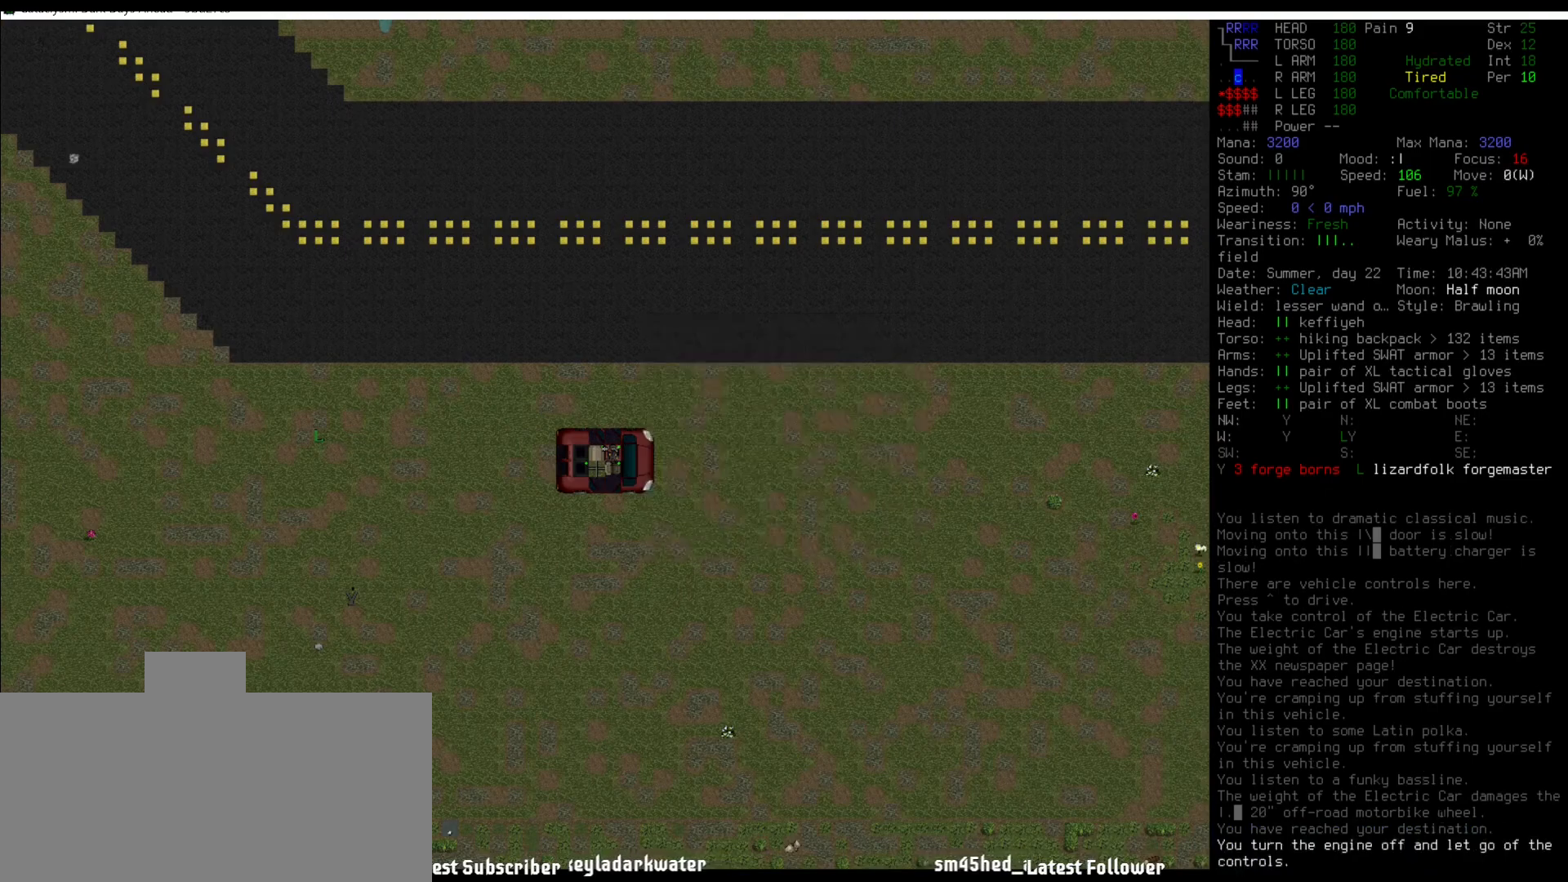
{"keys": [], "mouse": [], "events": [[455, "num2", "down"], [472, "num2", "up"]]}
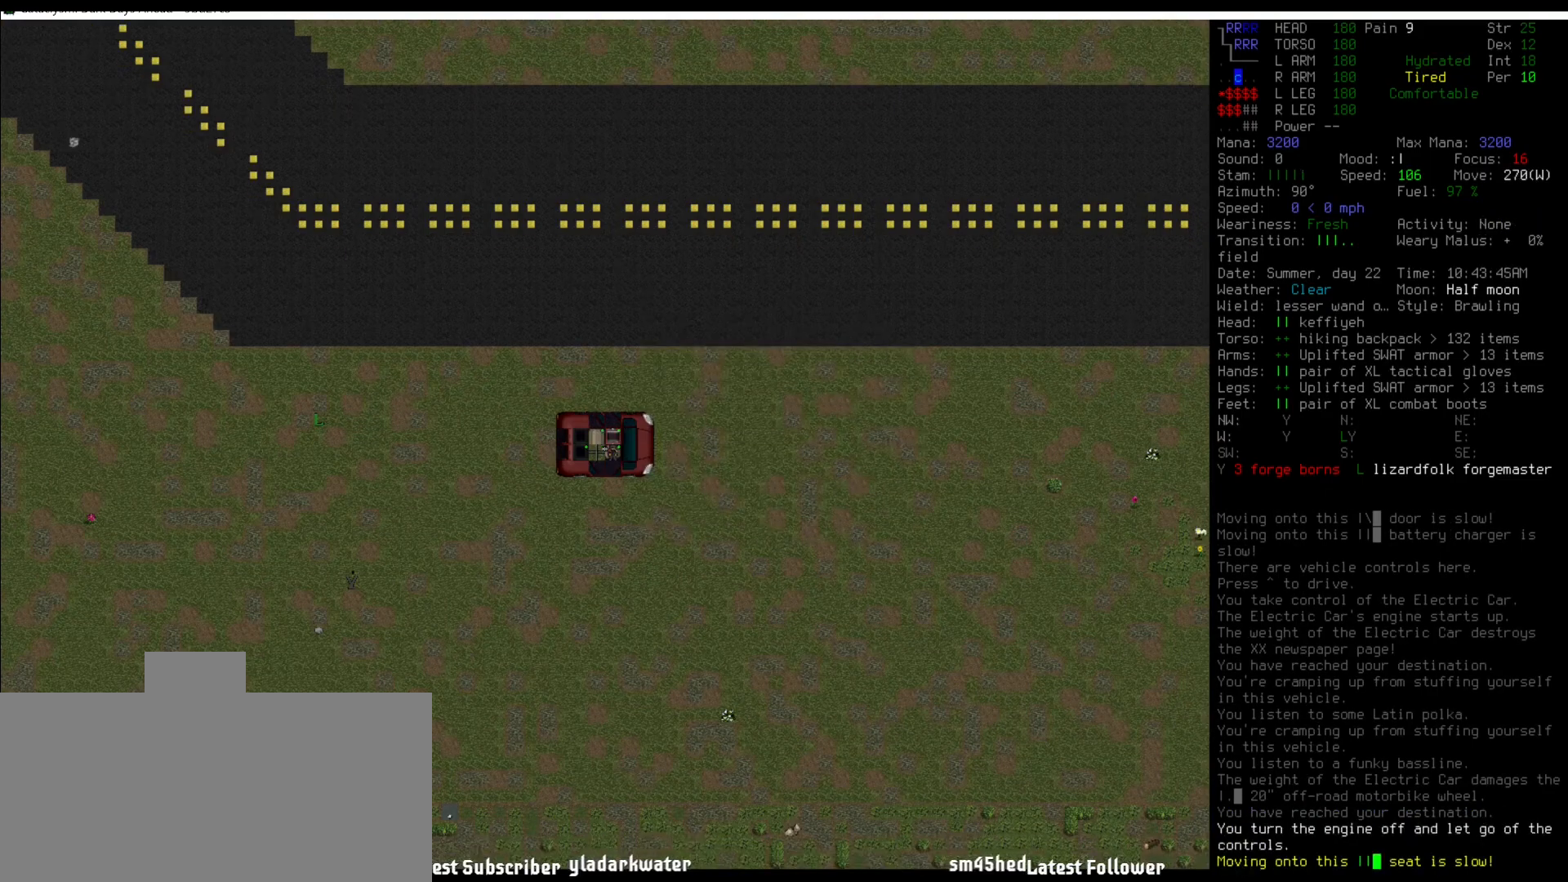
{"keys": [], "mouse": [], "events": [[320, "z", "down"], [421, "z", "up"]]}
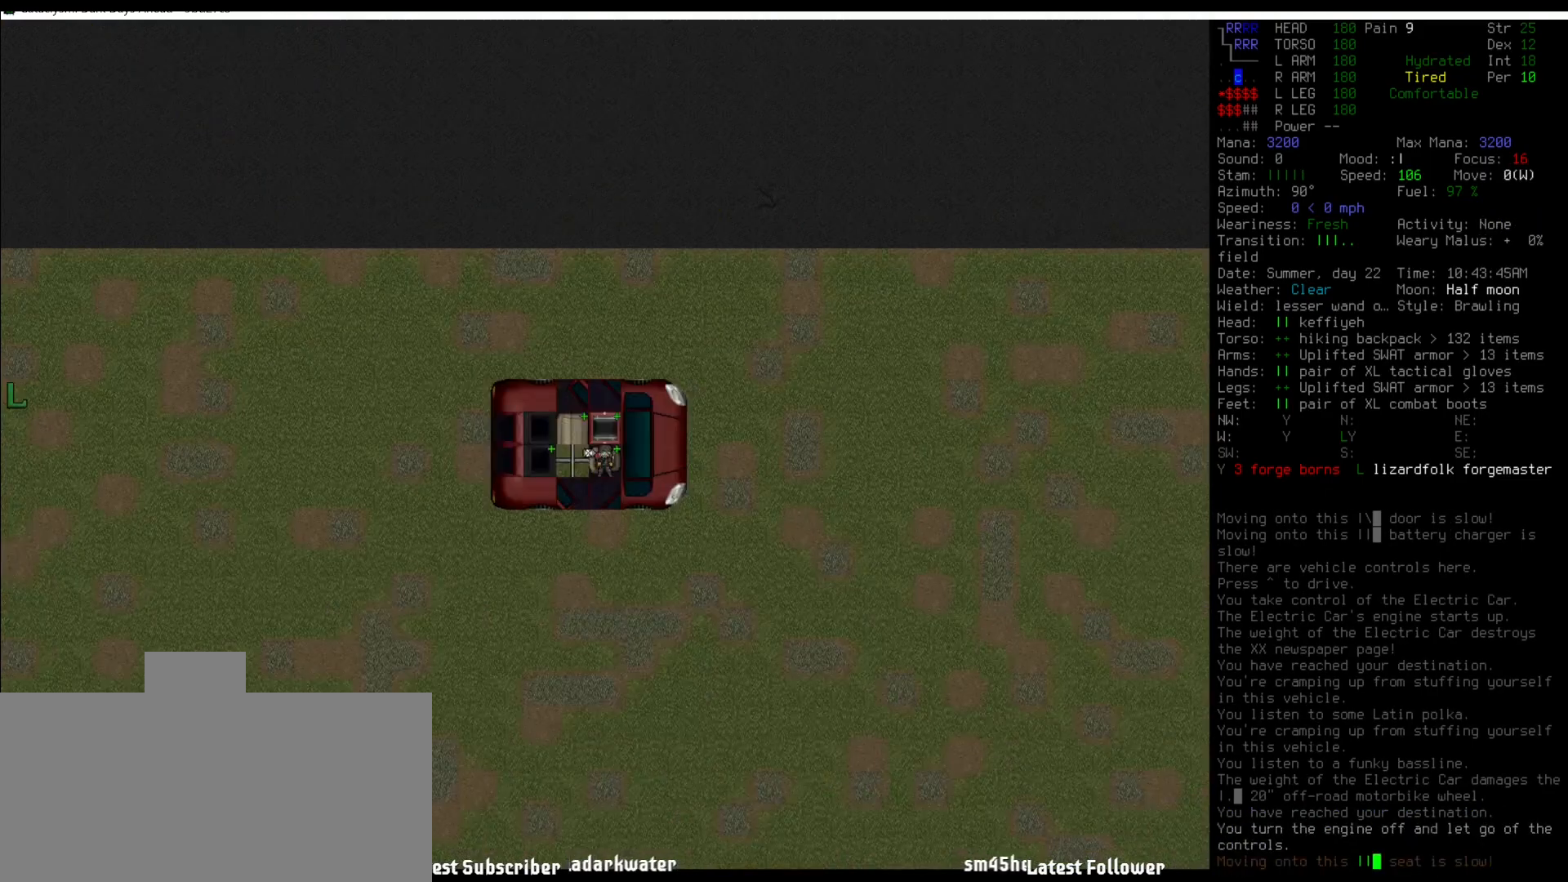
{"keys": ["num8"], "mouse": [], "events": [[438, "g", "down"], [506, "g", "up"], [506, "num8", "down"]]}
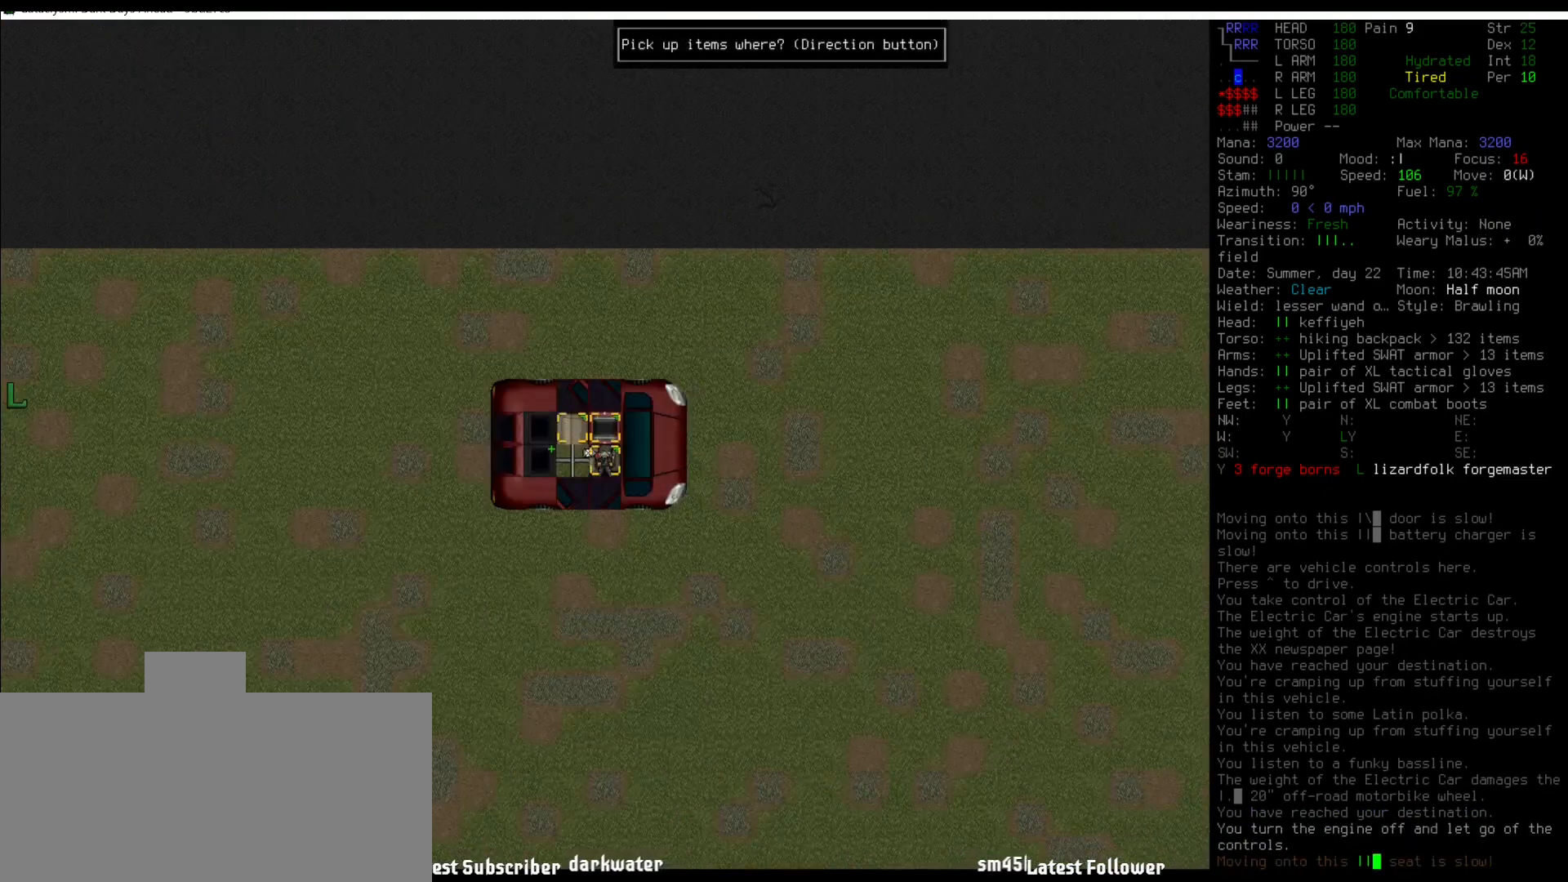
{"keys": [], "mouse": [], "events": [[50, "num8", "up"]]}
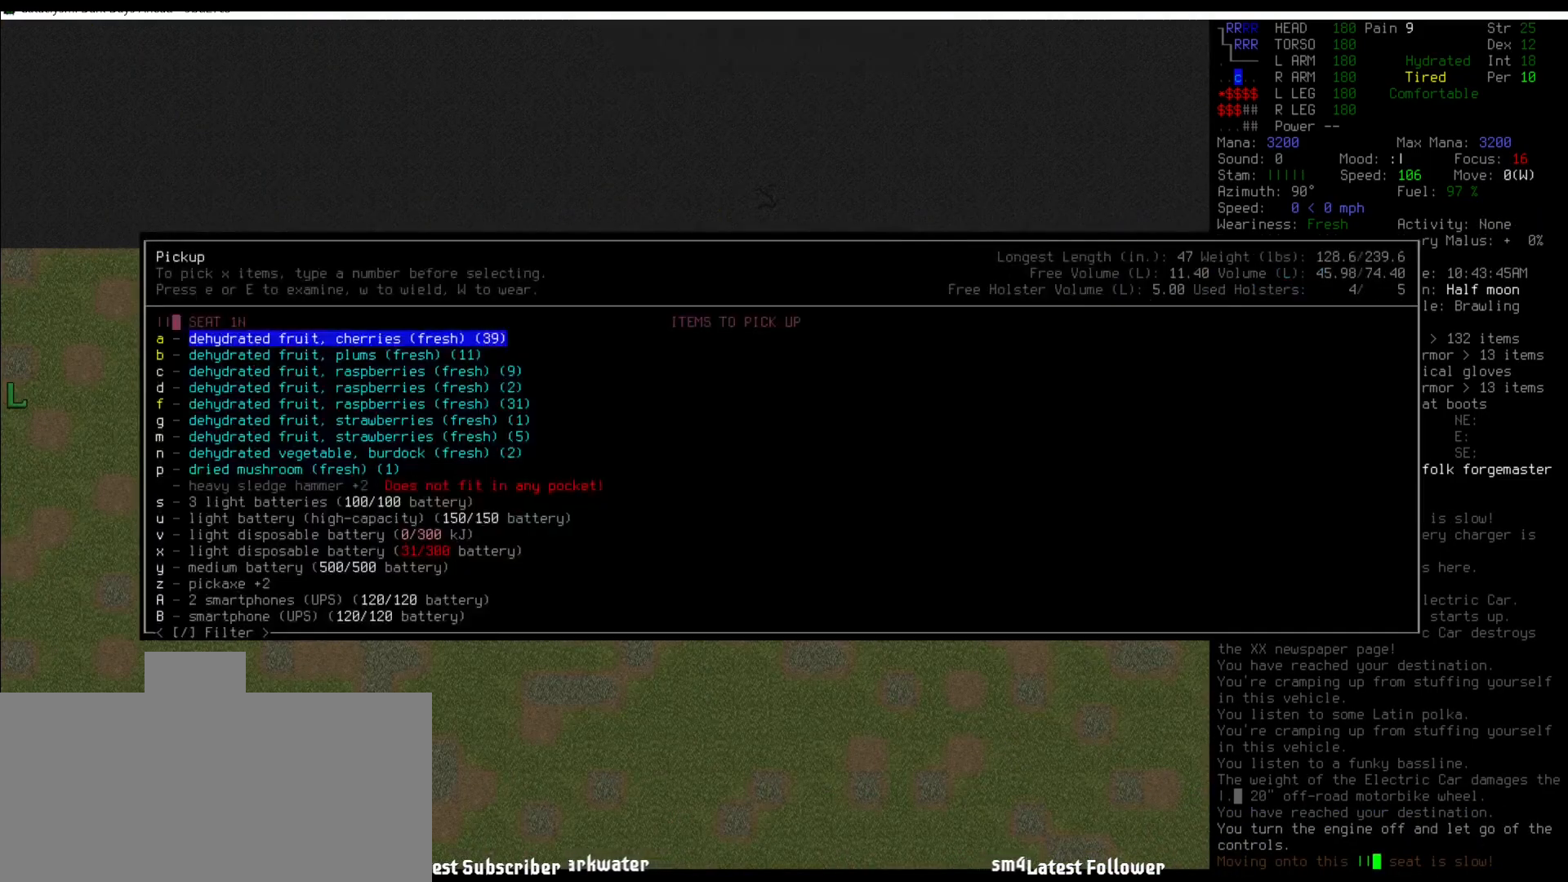
{"keys": [], "mouse": [], "events": [[371, "up", "down"], [472, "up", "up"]]}
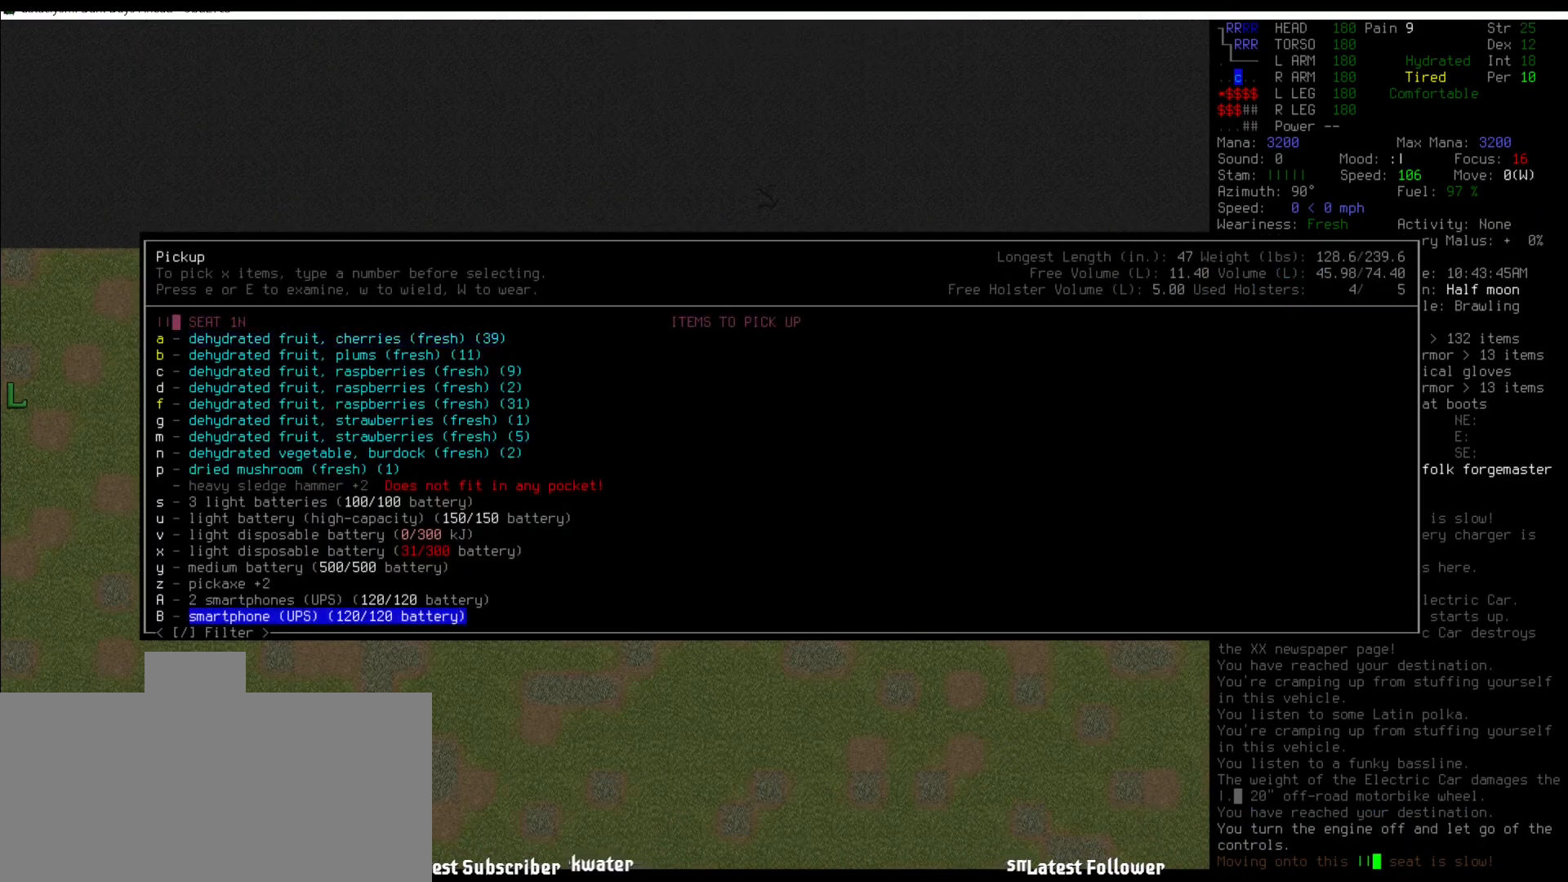
{"keys": [], "mouse": [], "events": []}
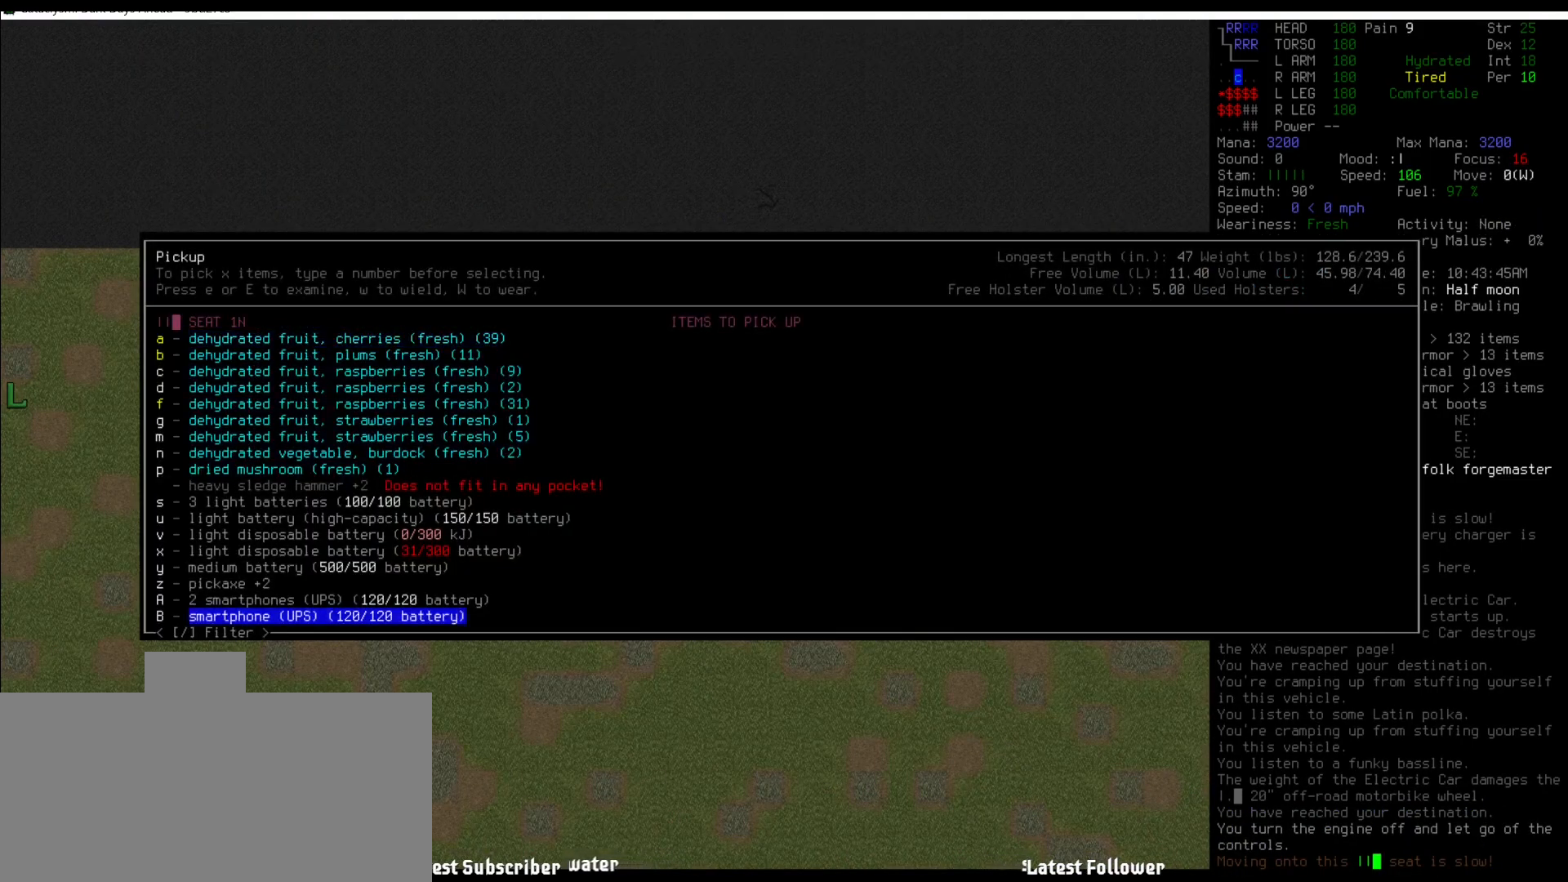
{"keys": [], "mouse": [], "events": []}
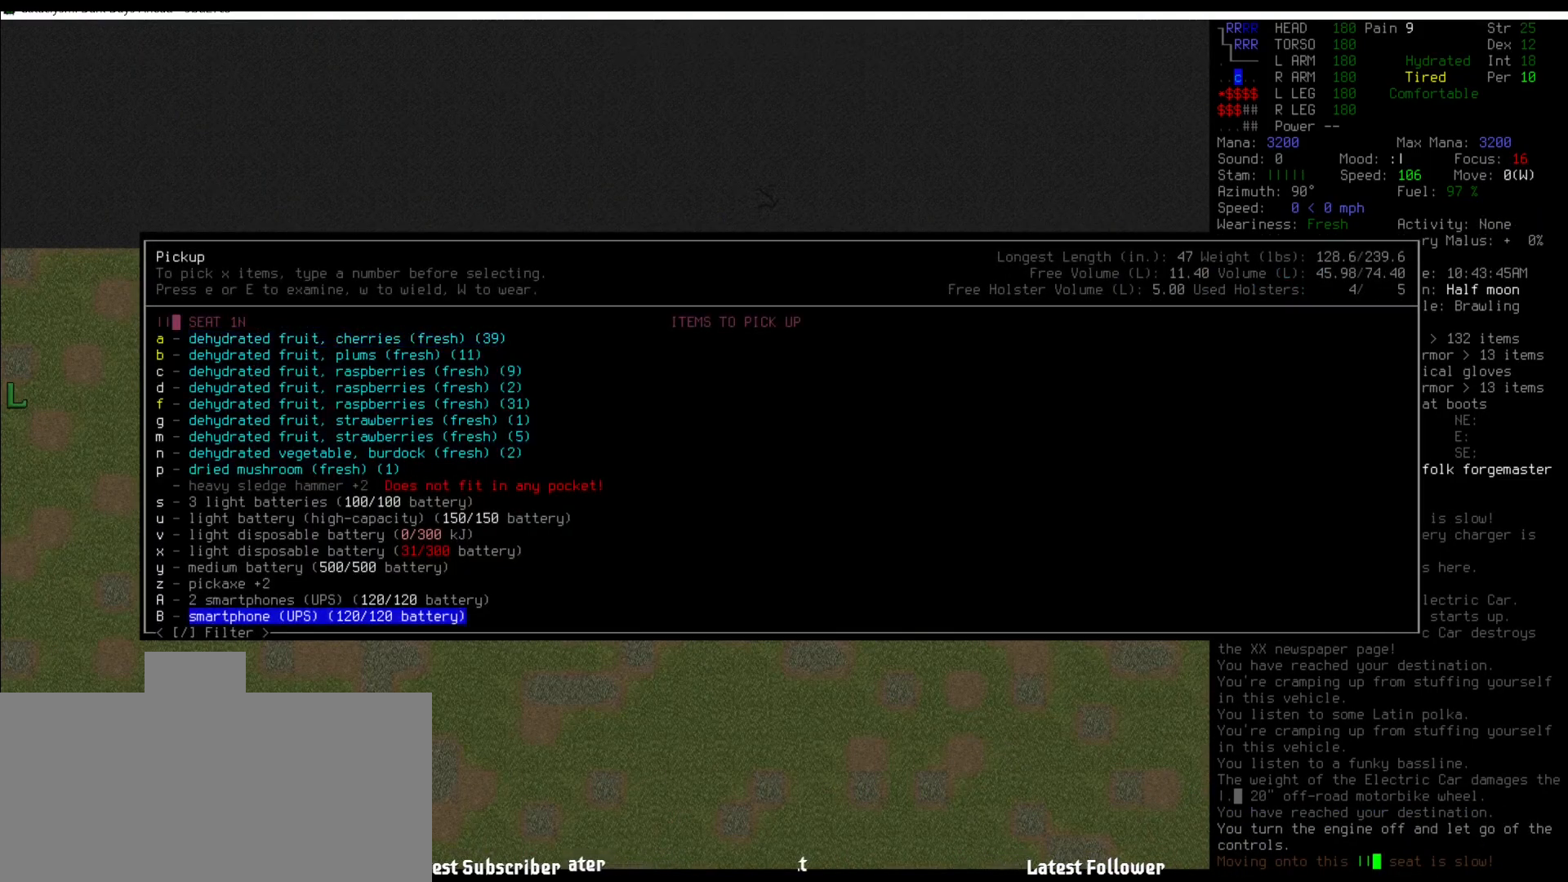
{"keys": [], "mouse": [], "events": [[421, "escape", "down"], [505, "escape", "up"]]}
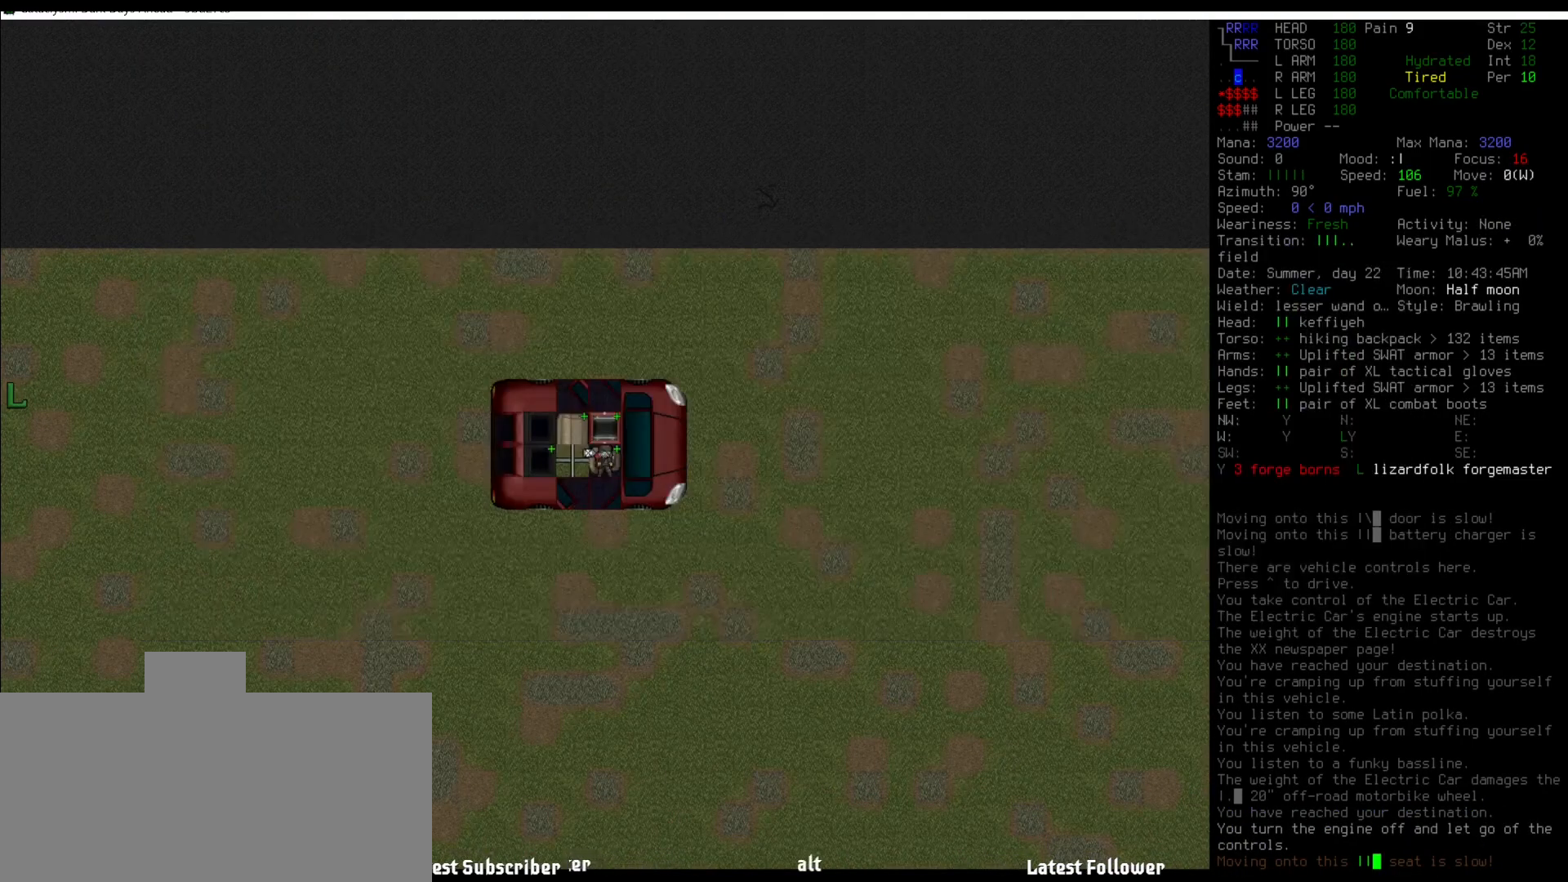
{"keys": [], "mouse": [], "events": [[51, "num2", "down"], [135, "num2", "up"]]}
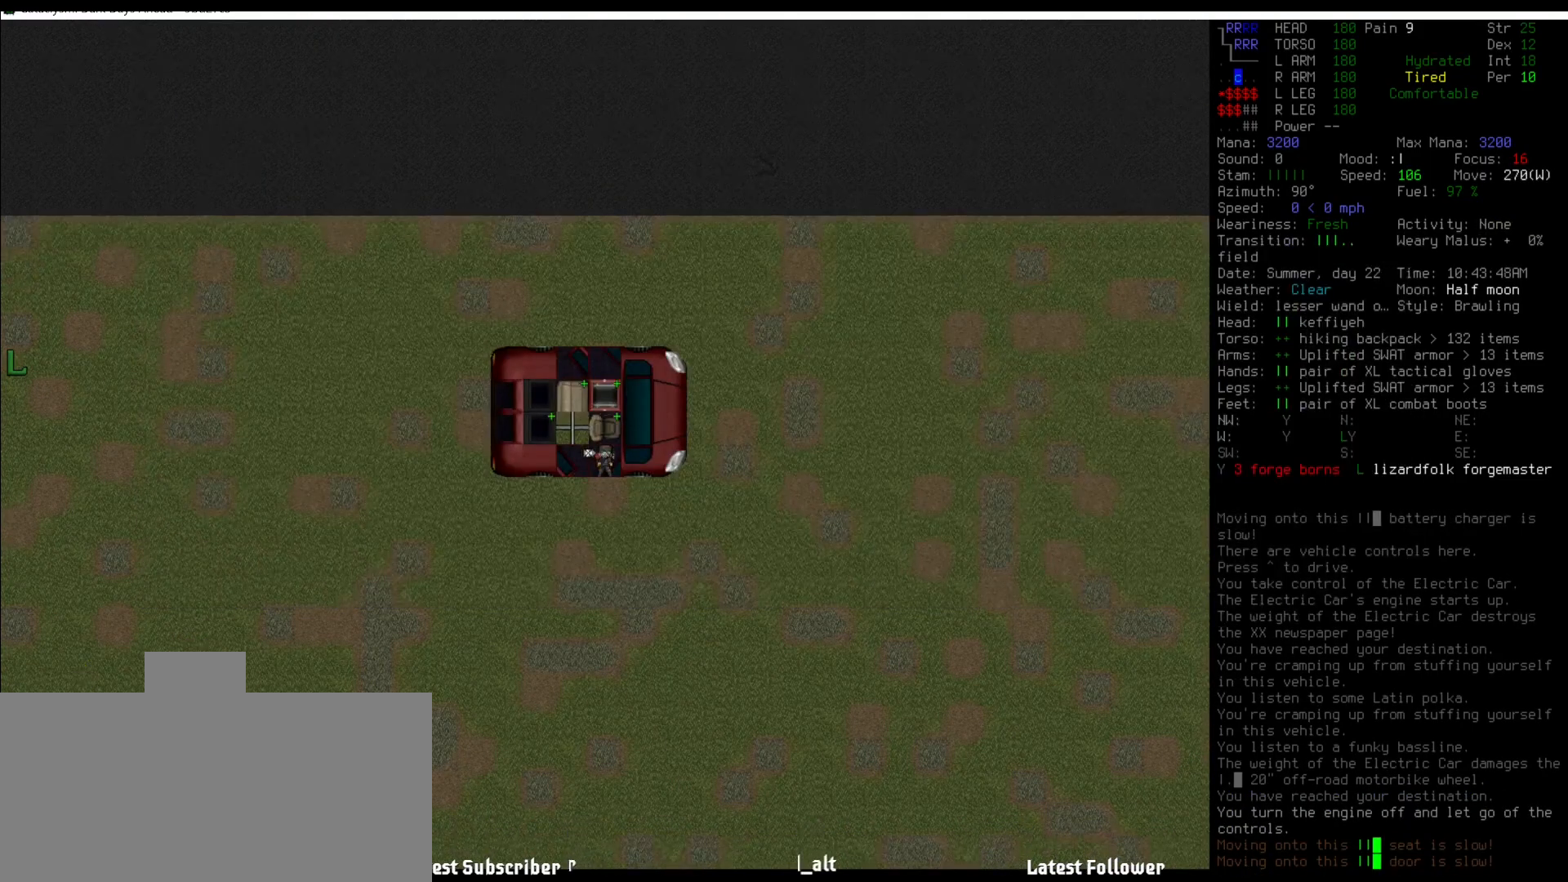
{"keys": [], "mouse": [], "events": [[151, "e", "down"], [202, "num9", "down"], [236, "e", "up"], [269, "num9", "up"]]}
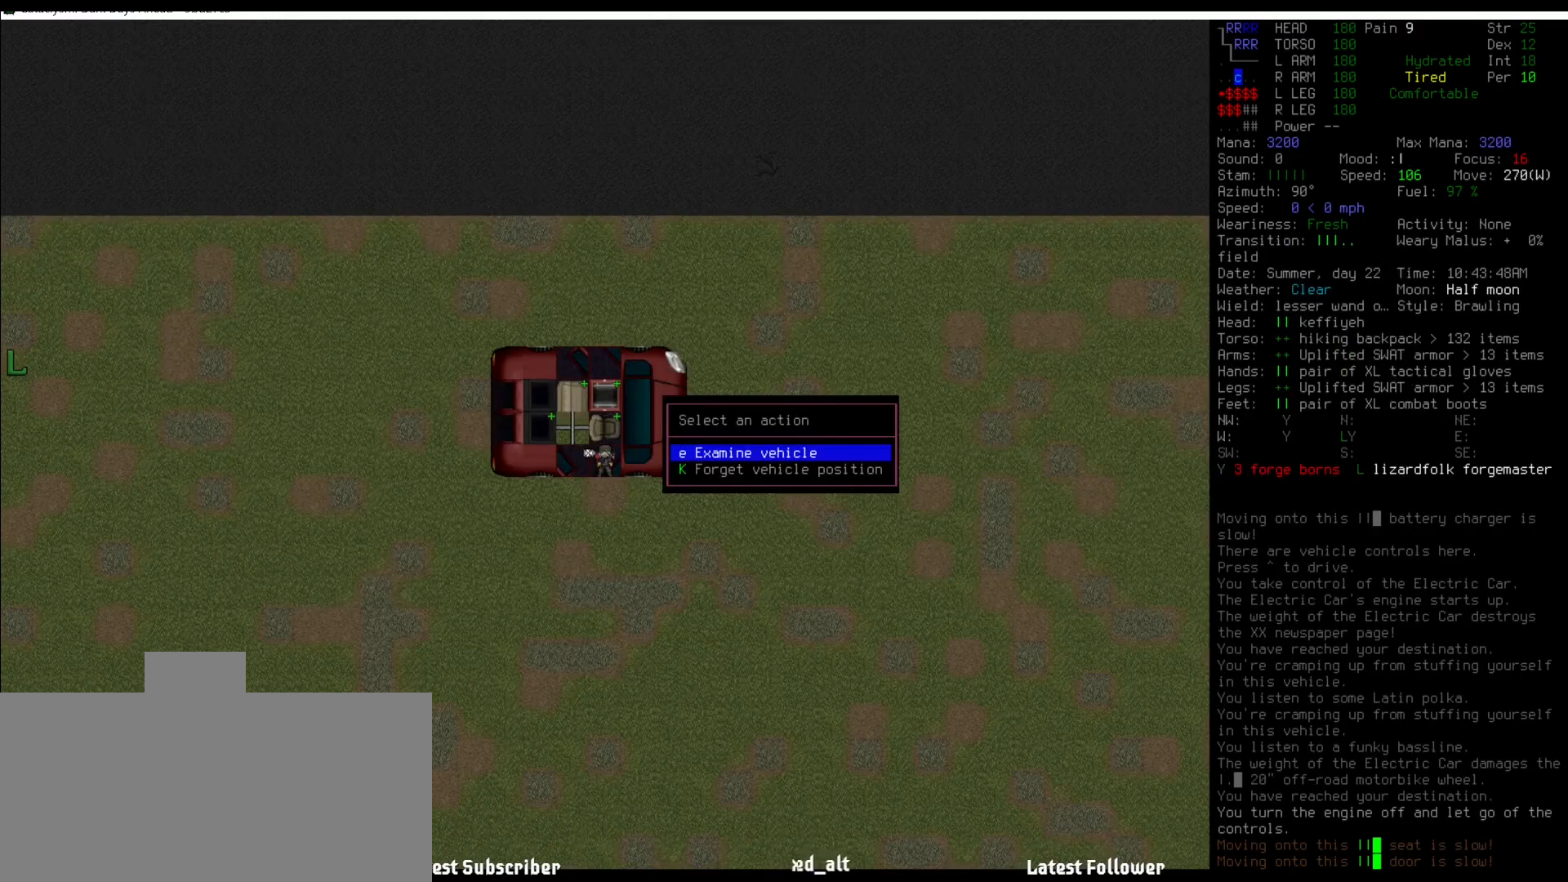
{"keys": [], "mouse": [], "events": []}
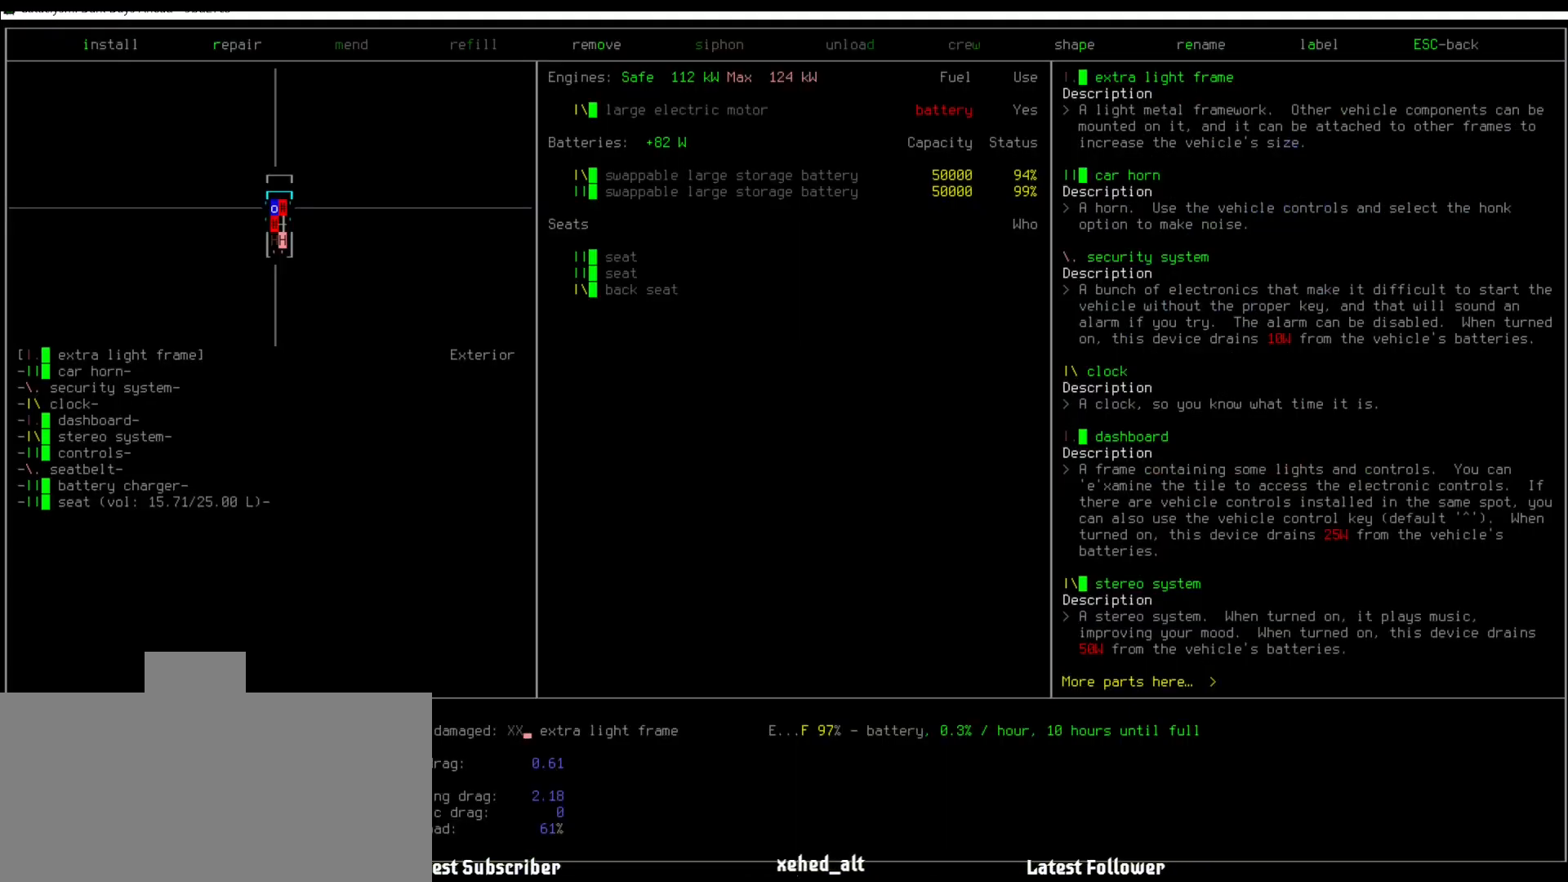
{"keys": ["num2"], "mouse": [], "events": [[270, "escape", "down"], [337, "escape", "up"], [337, "num2", "down"], [421, "num2", "up"], [505, "num2", "down"]]}
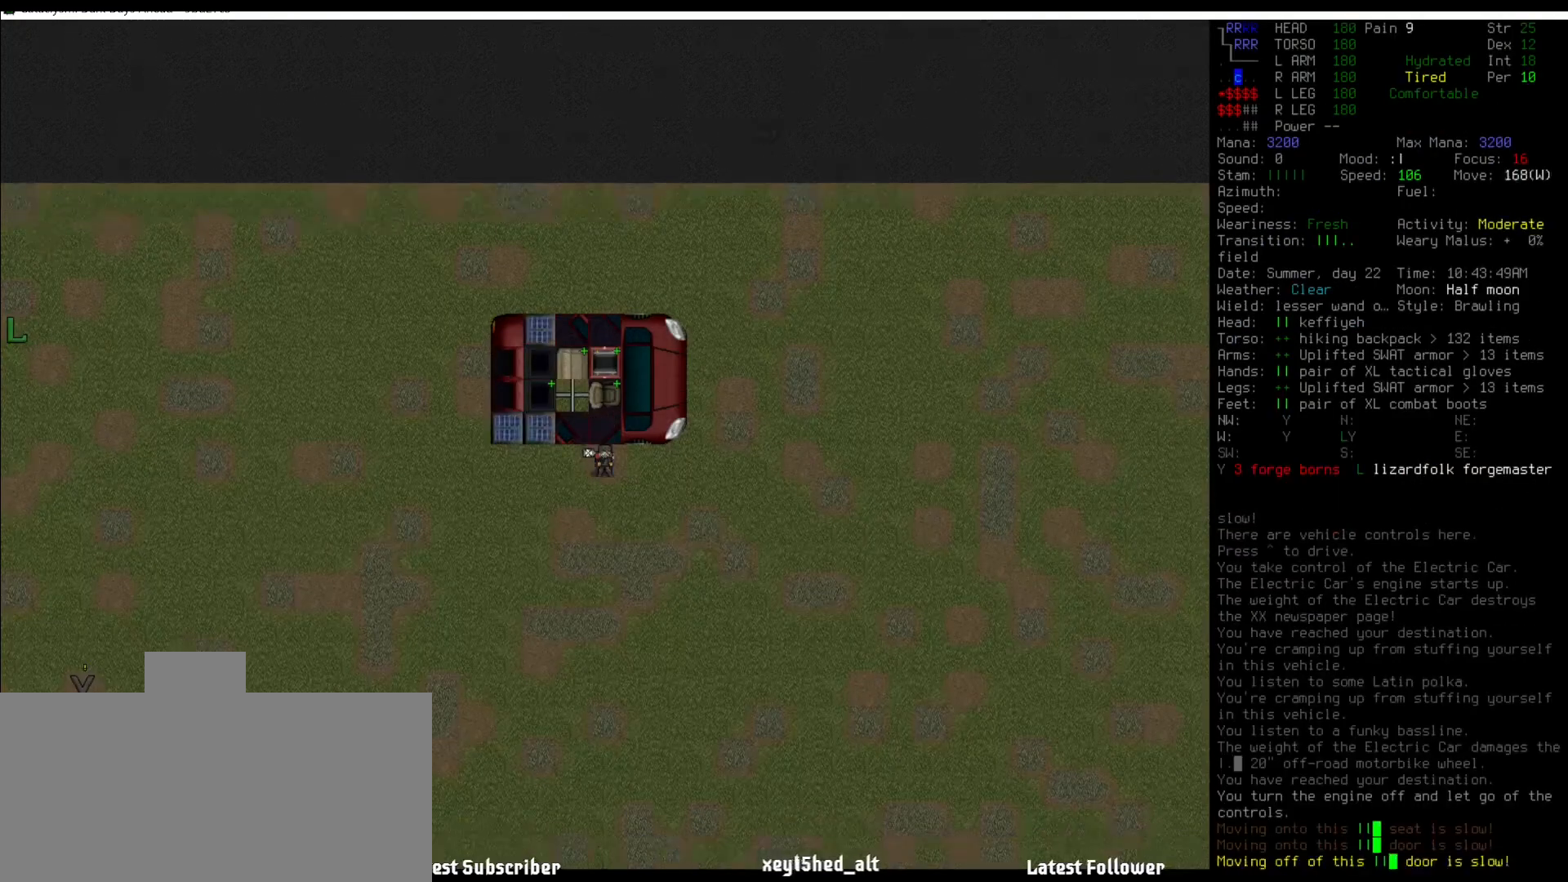
{"keys": [], "mouse": [], "events": [[51, "num2", "up"]]}
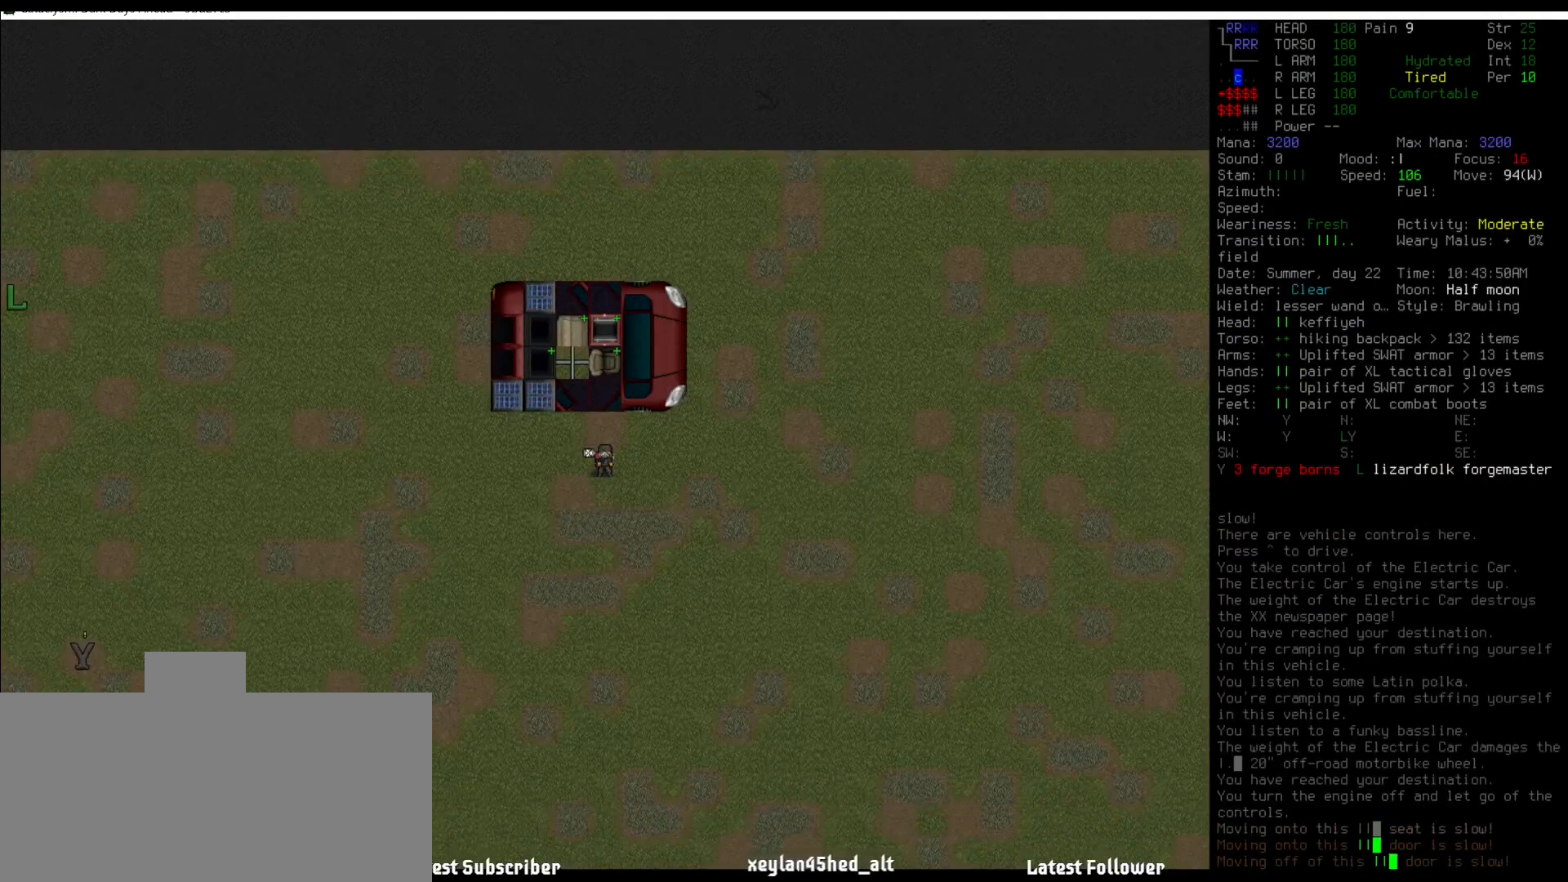
{"keys": [], "mouse": [], "events": [[455, "num2", "down"], [489, "num2", "up"]]}
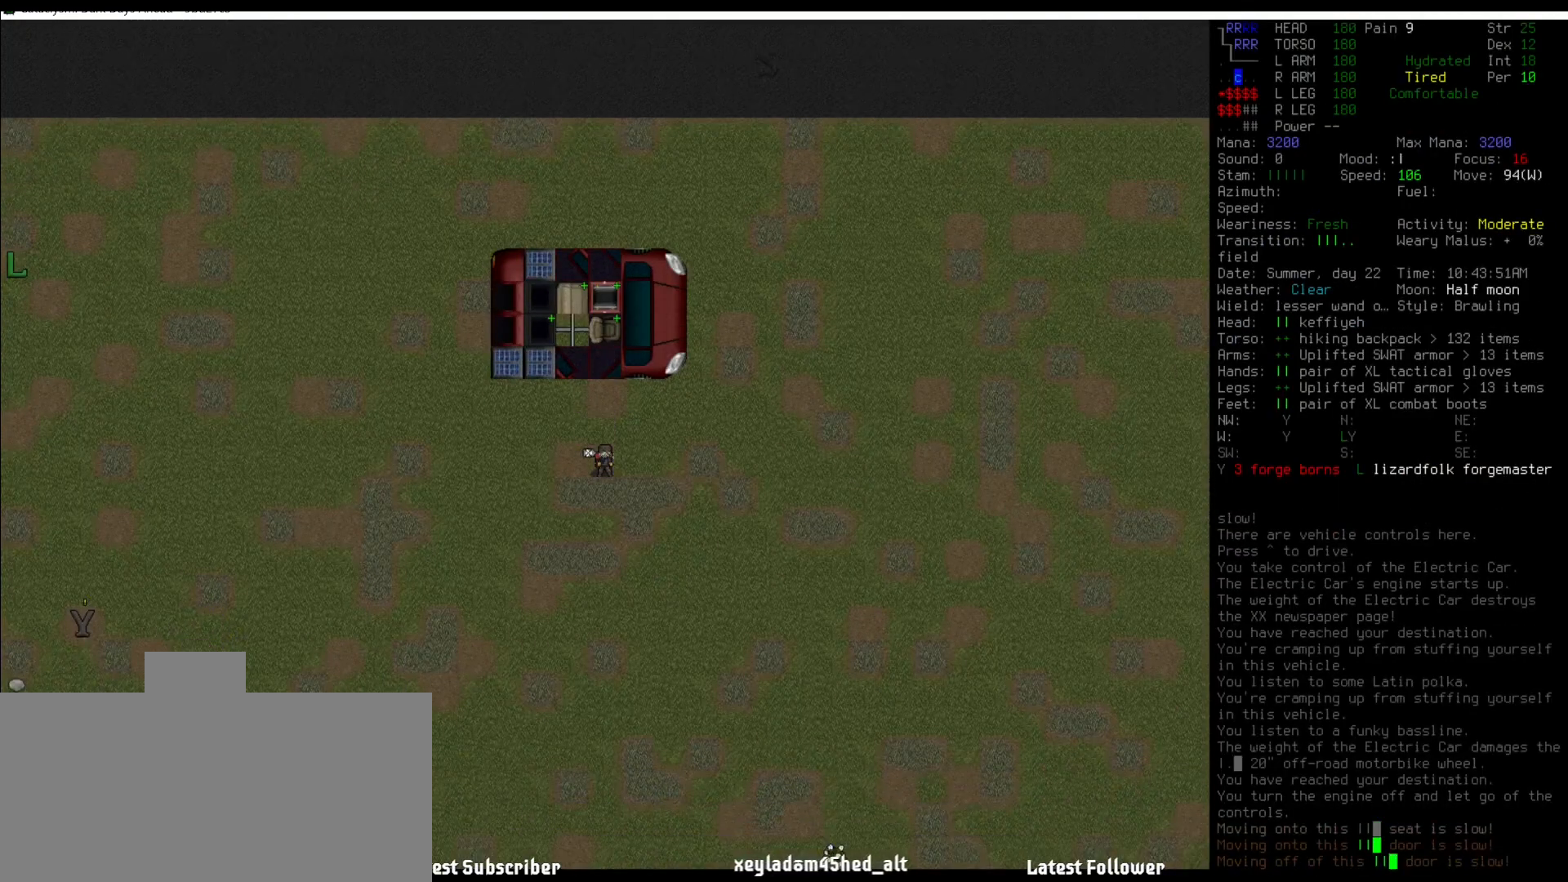
{"keys": [], "mouse": [], "events": [[134, "num2", "down"], [185, "num2", "up"]]}
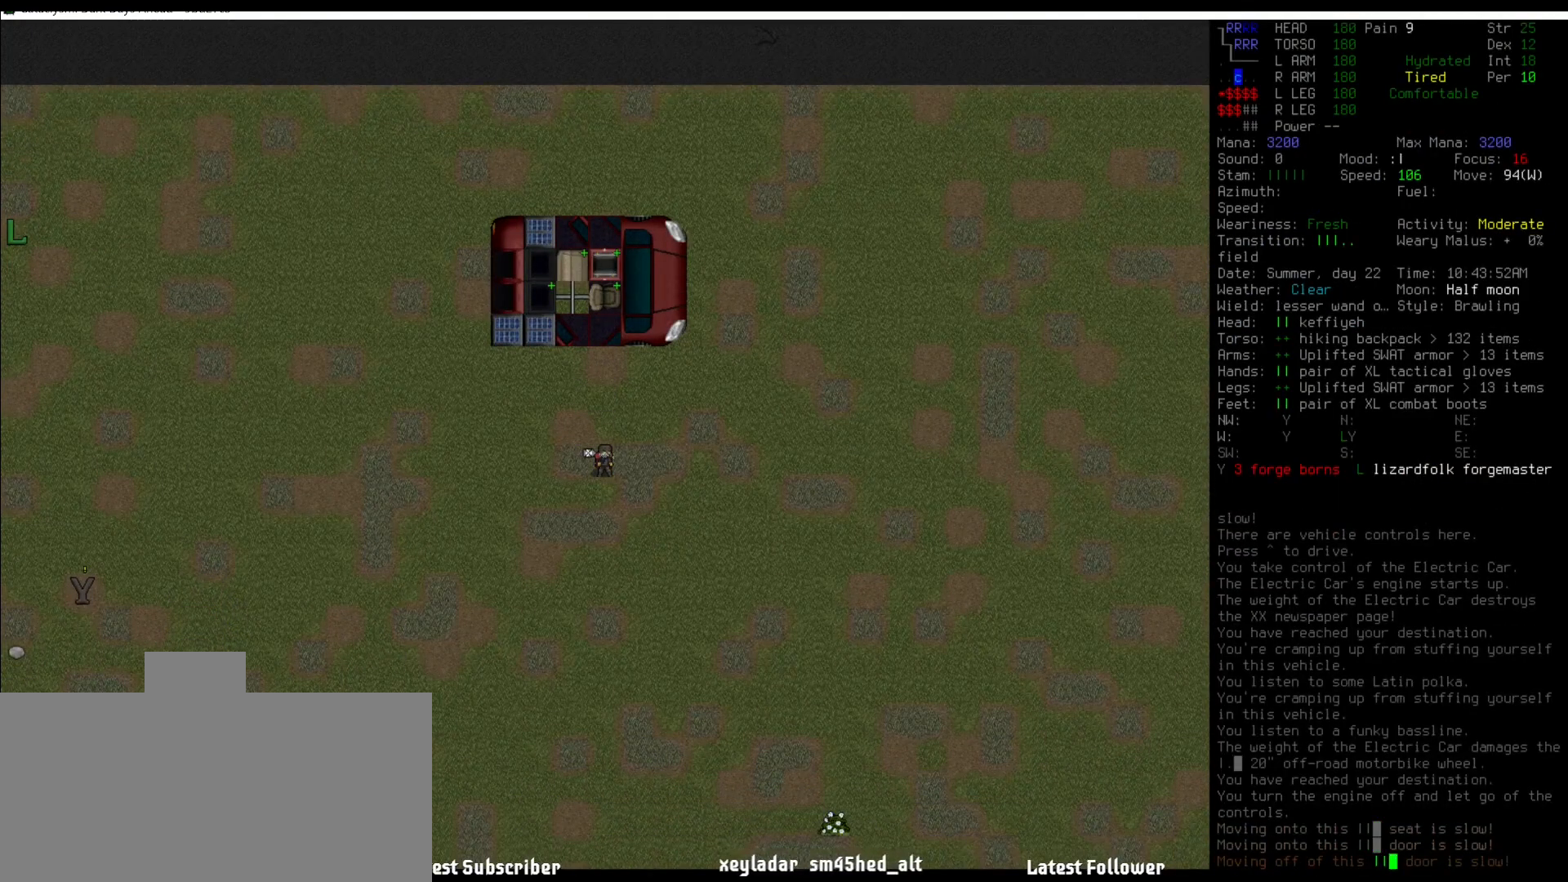
{"keys": [], "mouse": [], "events": []}